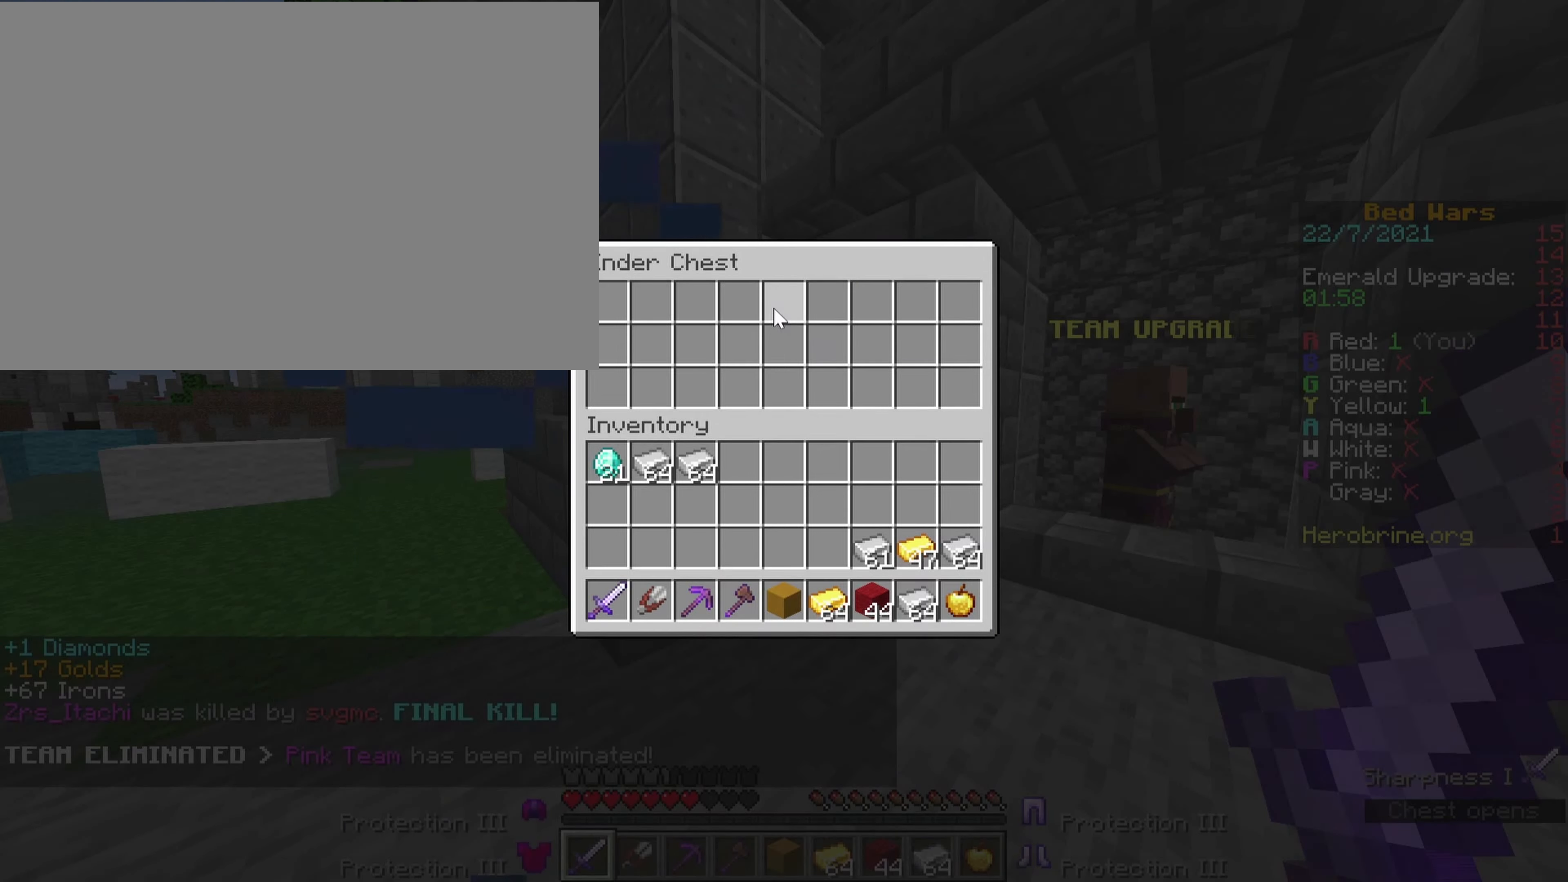
Gameplay with keyboard; each line is a JSON object with the keys held at the frame after it. "events" lists presses ("down") and releases ("up") of ".", "a", "comma", "ctrl", "e", "j", "o", "q", "quote", "semicolon", "shift", "space", "tab", "v" and "w" between this image and that frame as [ms after this image, input, new state], when the widget could be followed in between. No other keys are recorded. Mouse input is not recorded.
{"keys": ["comma", "ctrl"], "events": [[17, "shift", "up"], [334, "comma", "down"], [417, "ctrl", "down"]]}
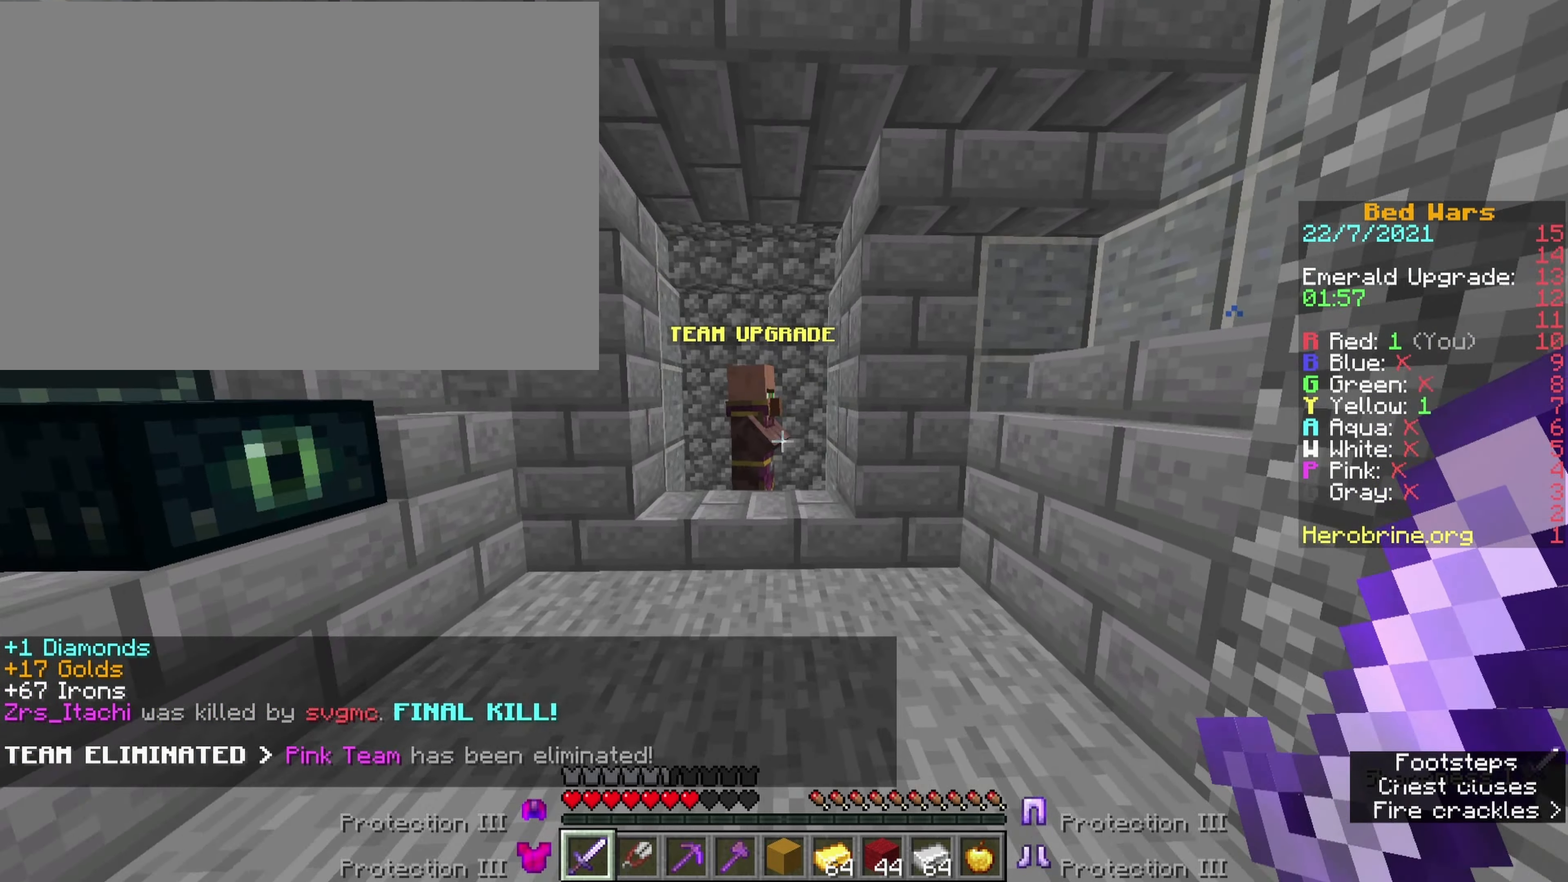
{"keys": [], "events": [[67, "ctrl", "up"], [400, "comma", "up"], [400, "v", "down"], [500, "v", "up"]]}
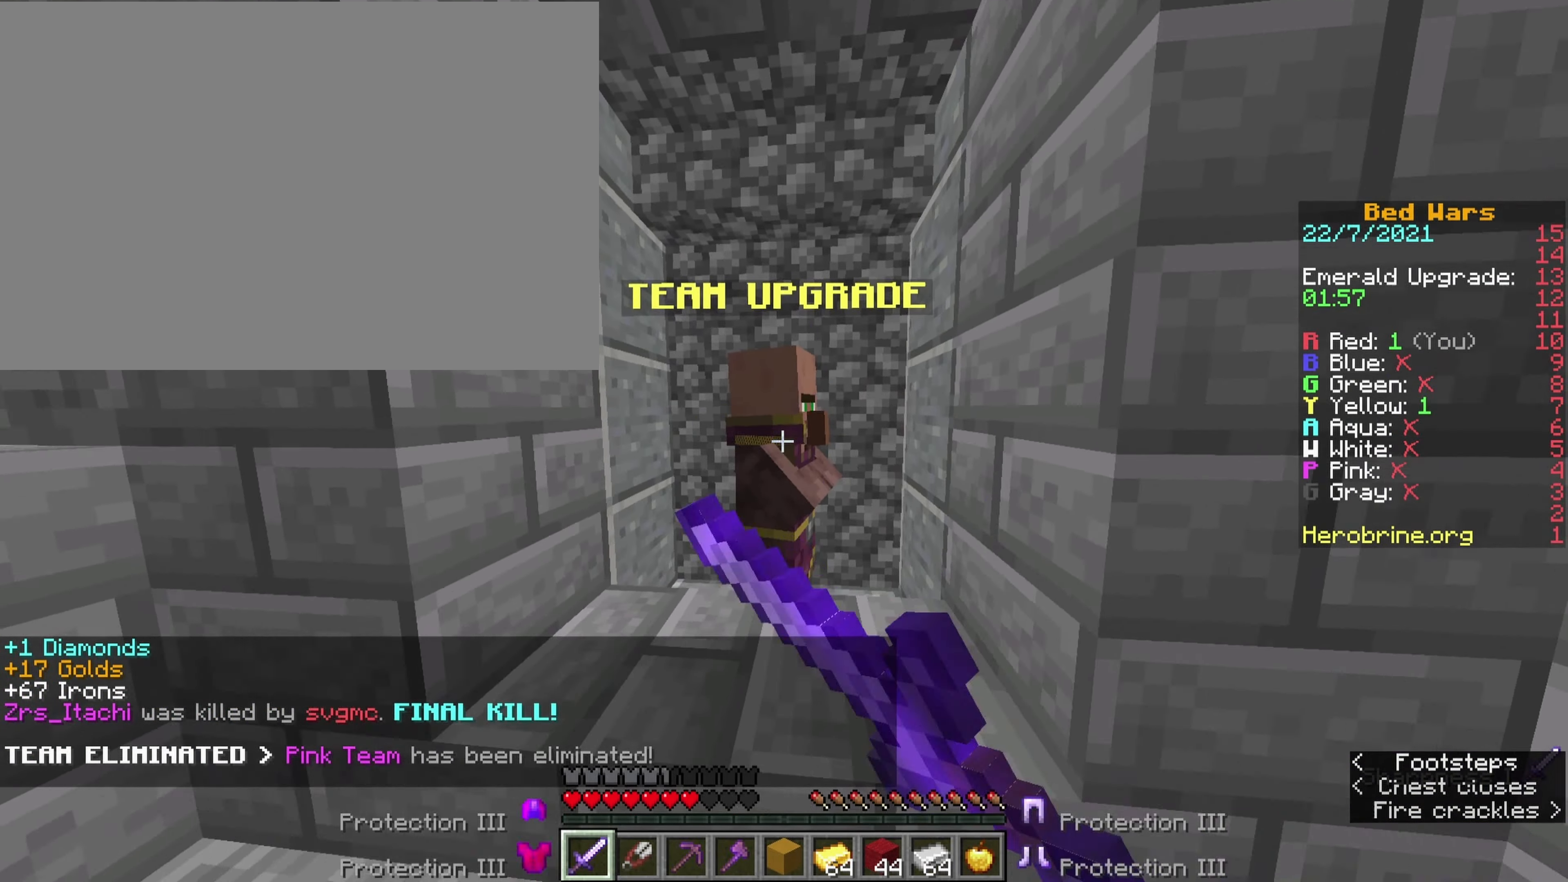
{"keys": [], "events": []}
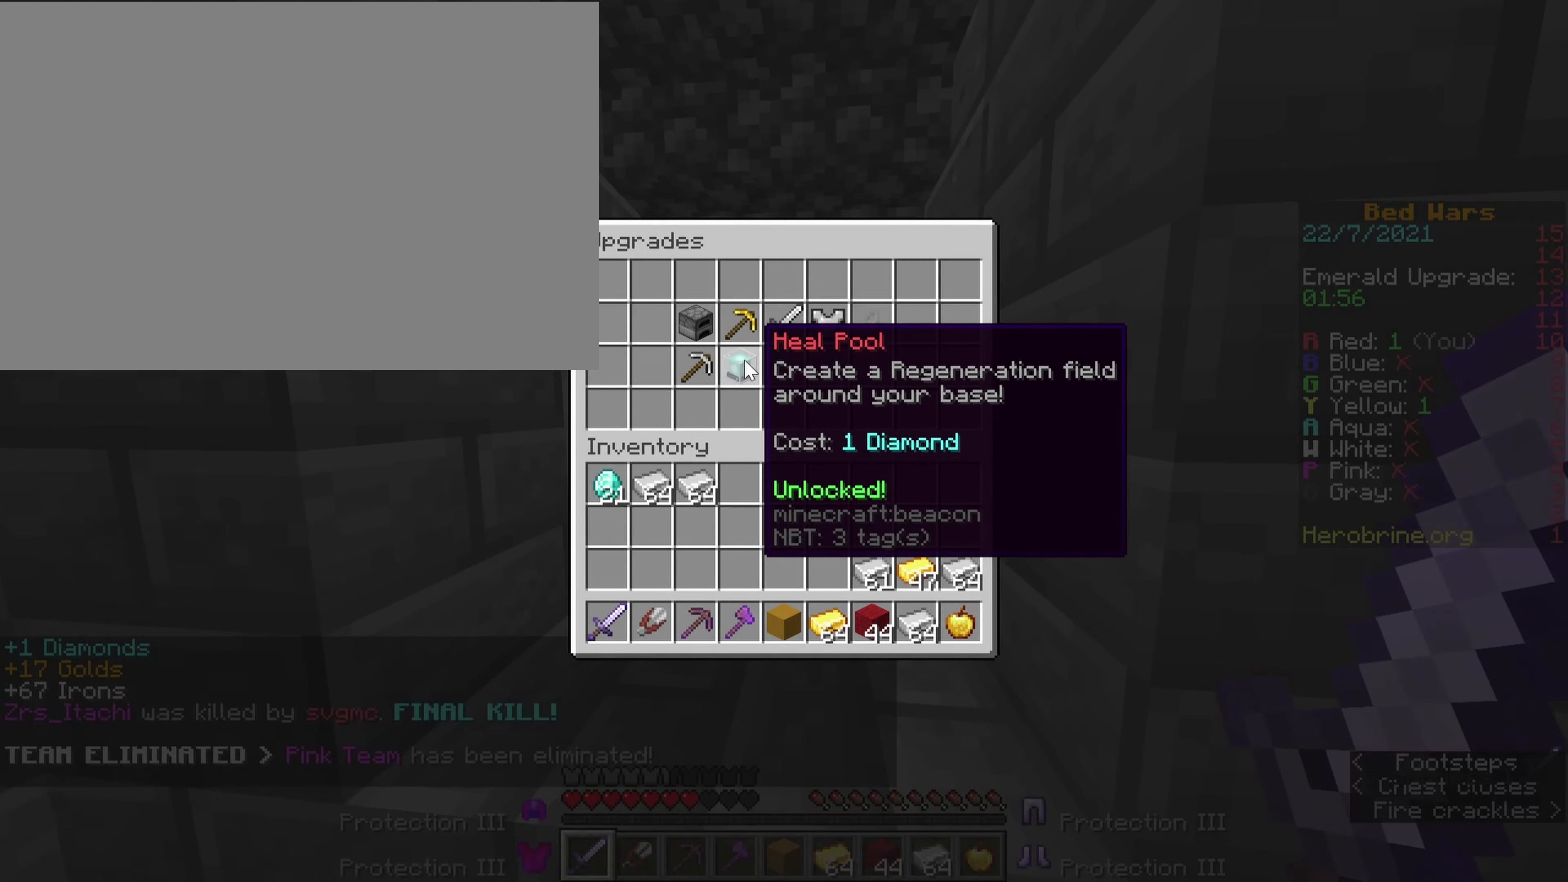
{"keys": [], "events": []}
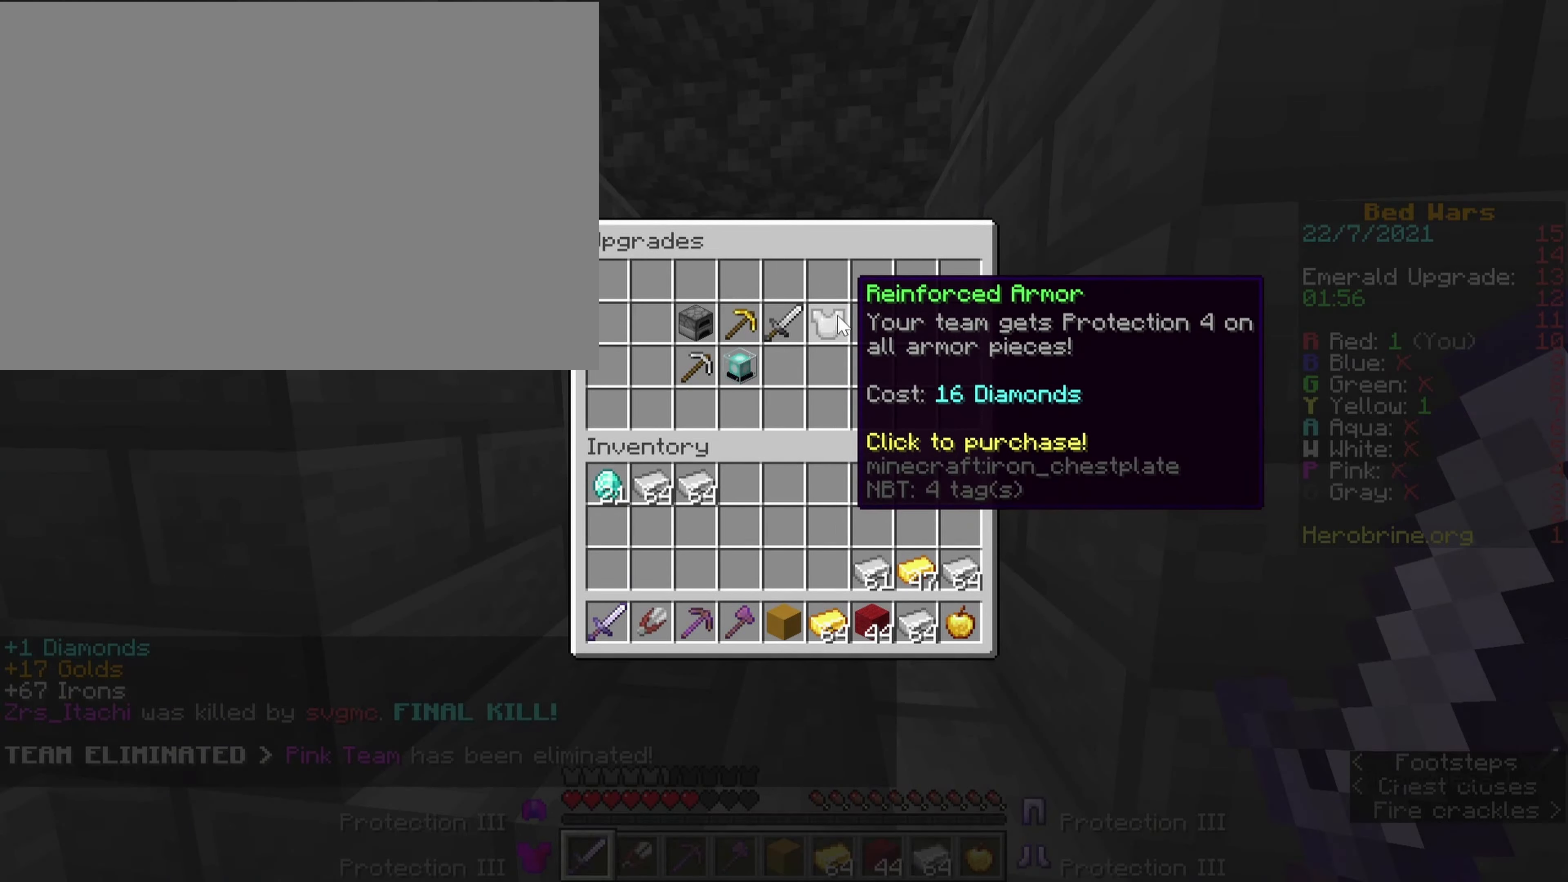
{"keys": [], "events": []}
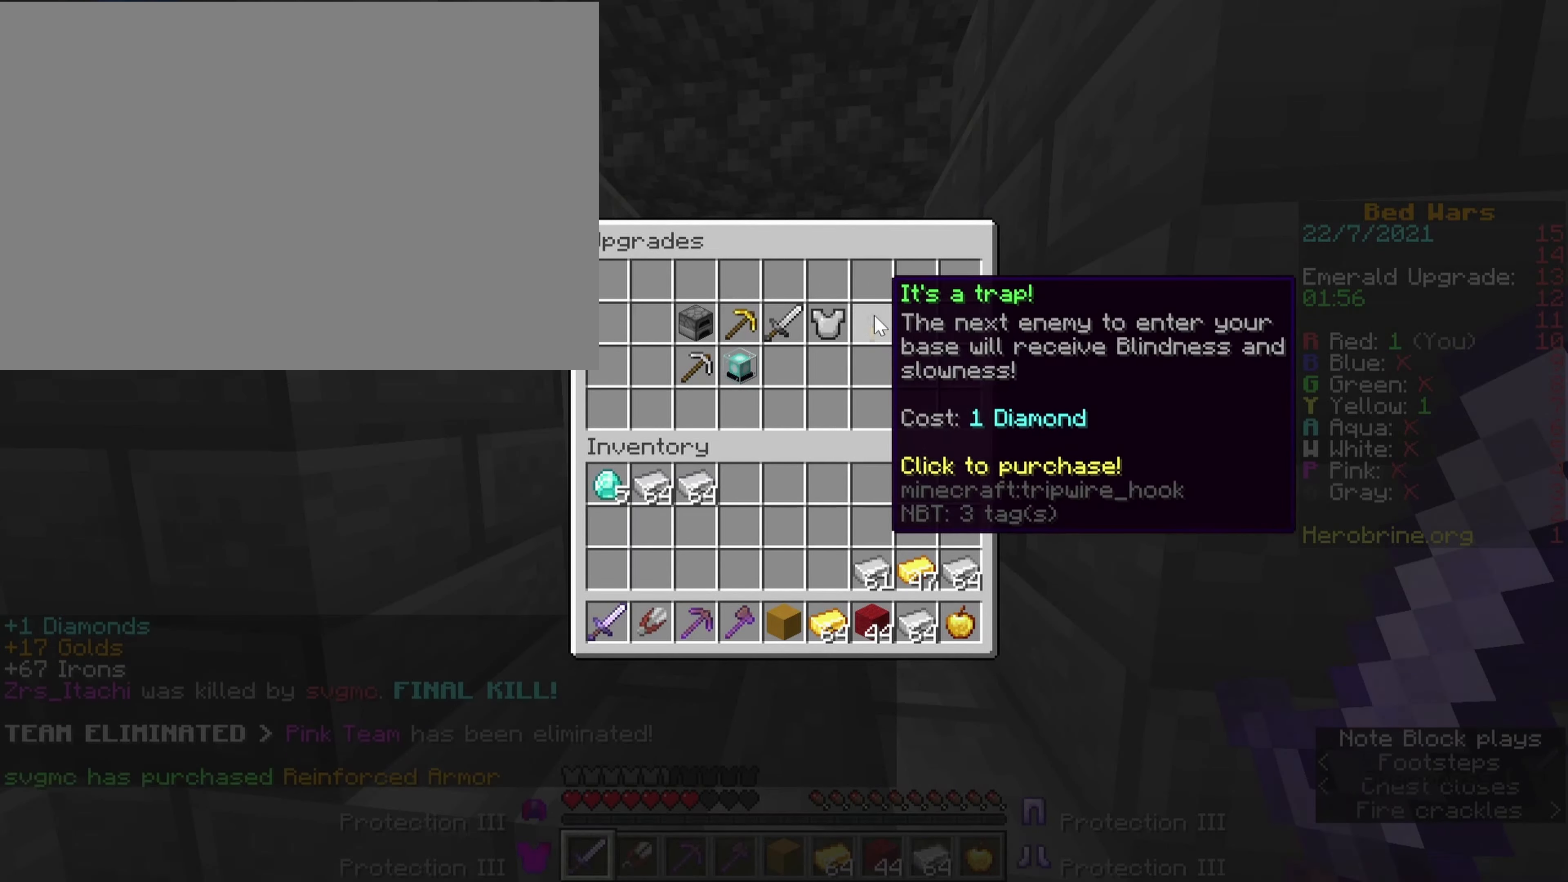
{"keys": [], "events": []}
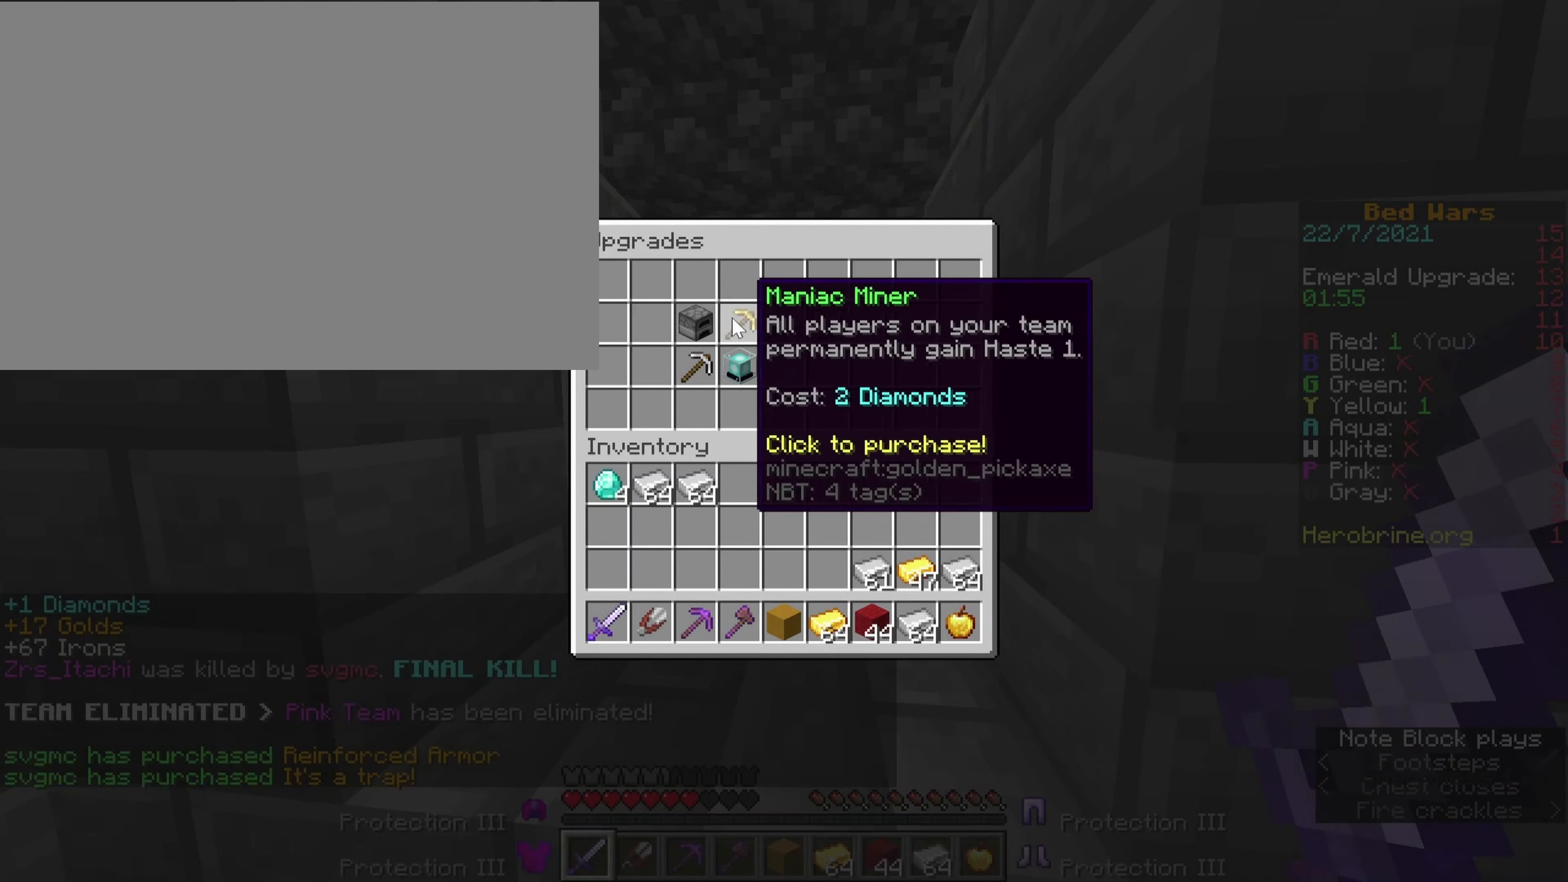
{"keys": [], "events": []}
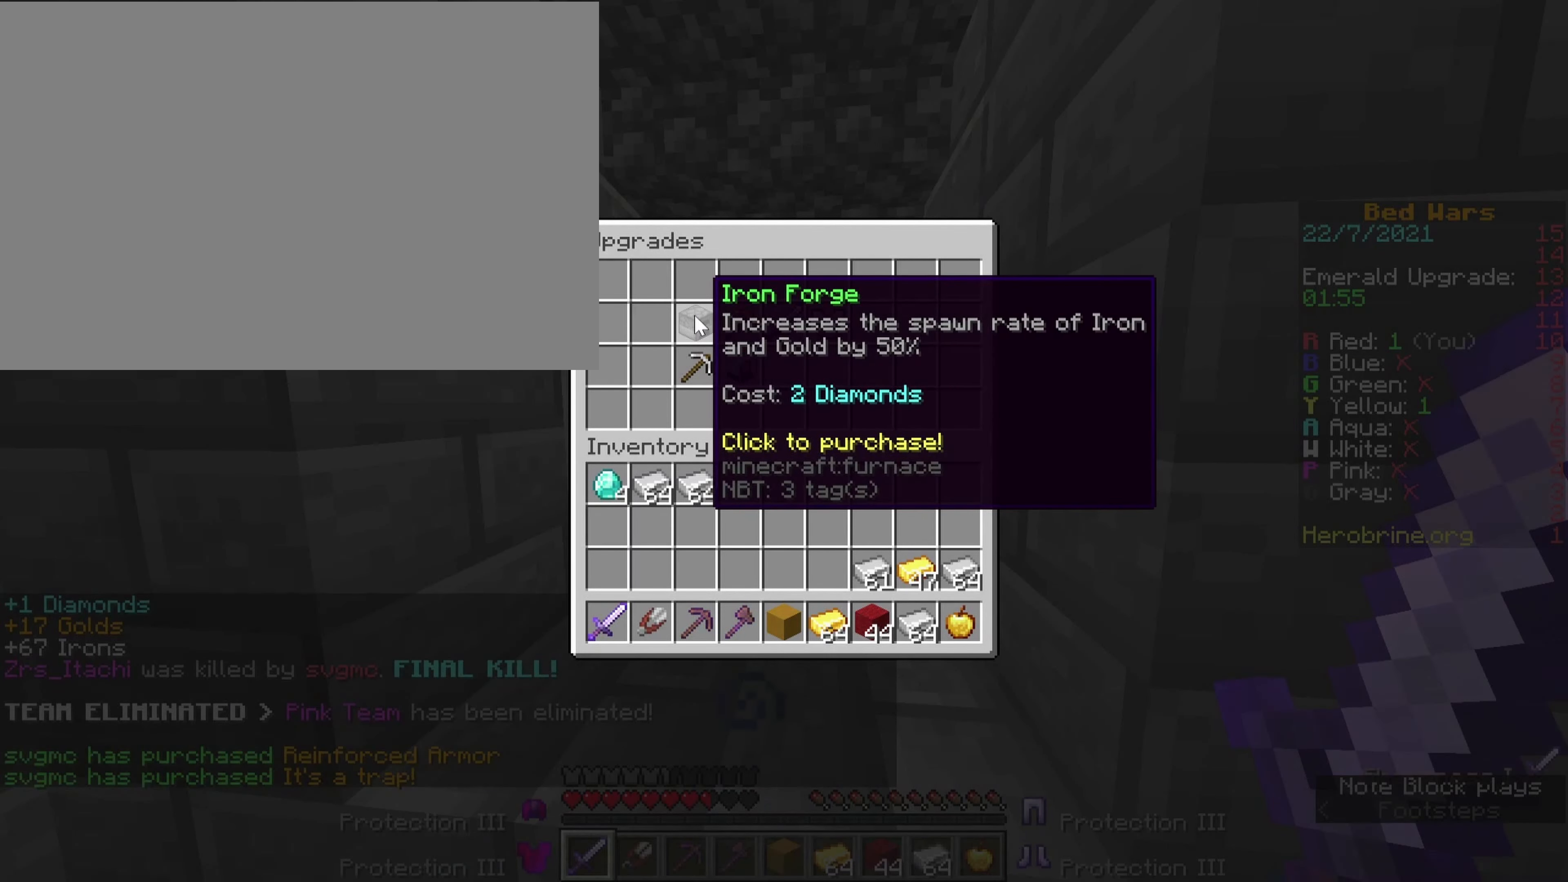
{"keys": [], "events": []}
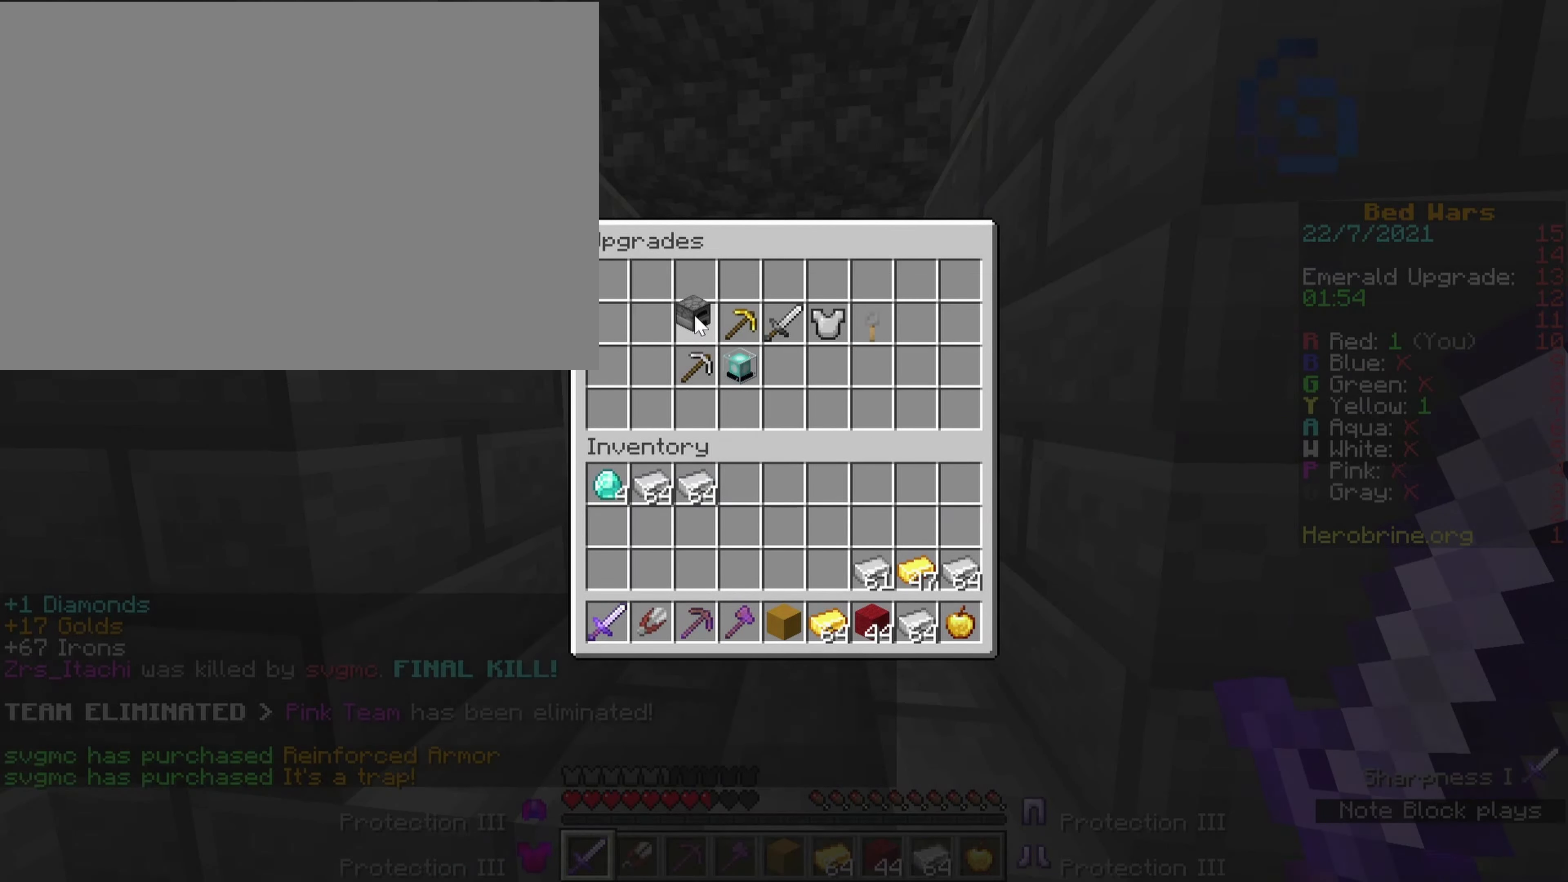
{"keys": [], "events": []}
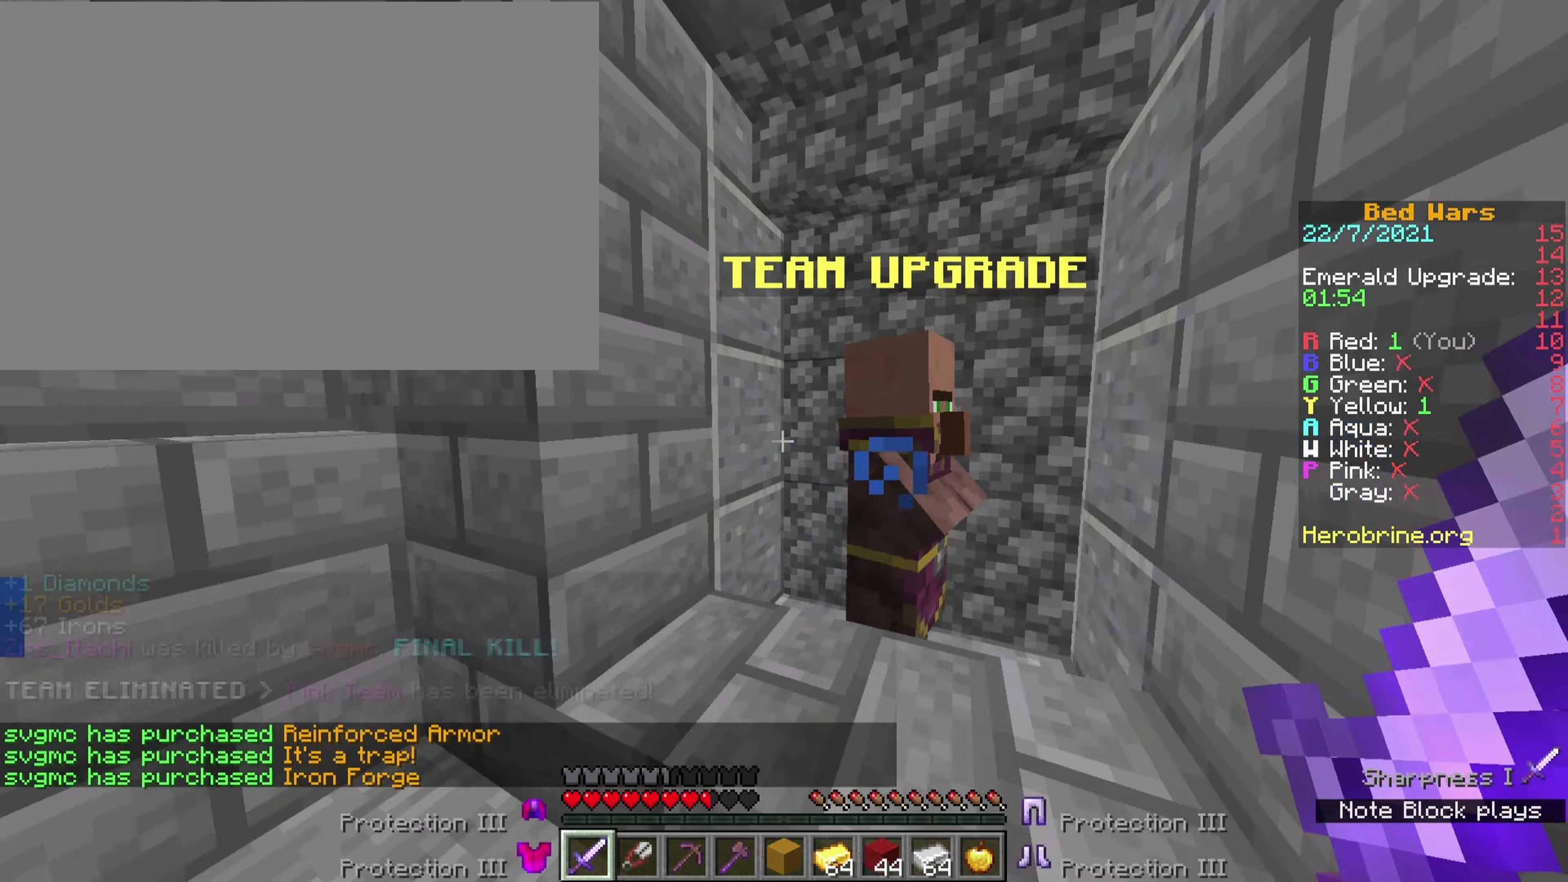
{"keys": ["a", "comma", "ctrl", "w"], "events": [[166, "comma", "down"], [266, "ctrl", "down"], [400, "a", "down"], [483, "w", "down"]]}
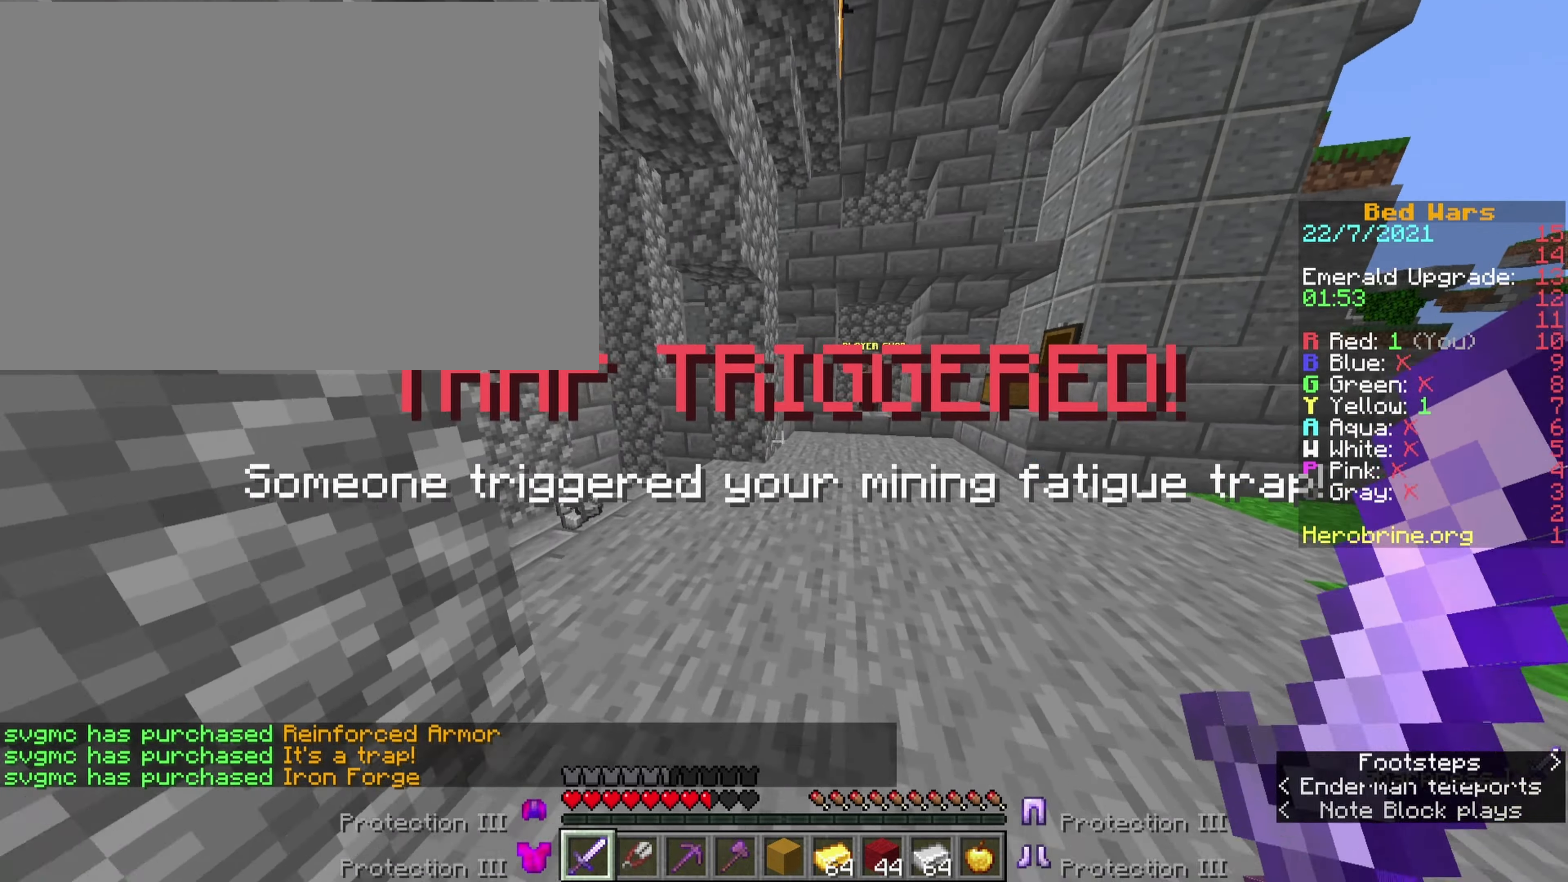
{"keys": ["a", "comma", "ctrl"], "events": [[33, "a", "up"], [83, "w", "up"], [450, "a", "down"]]}
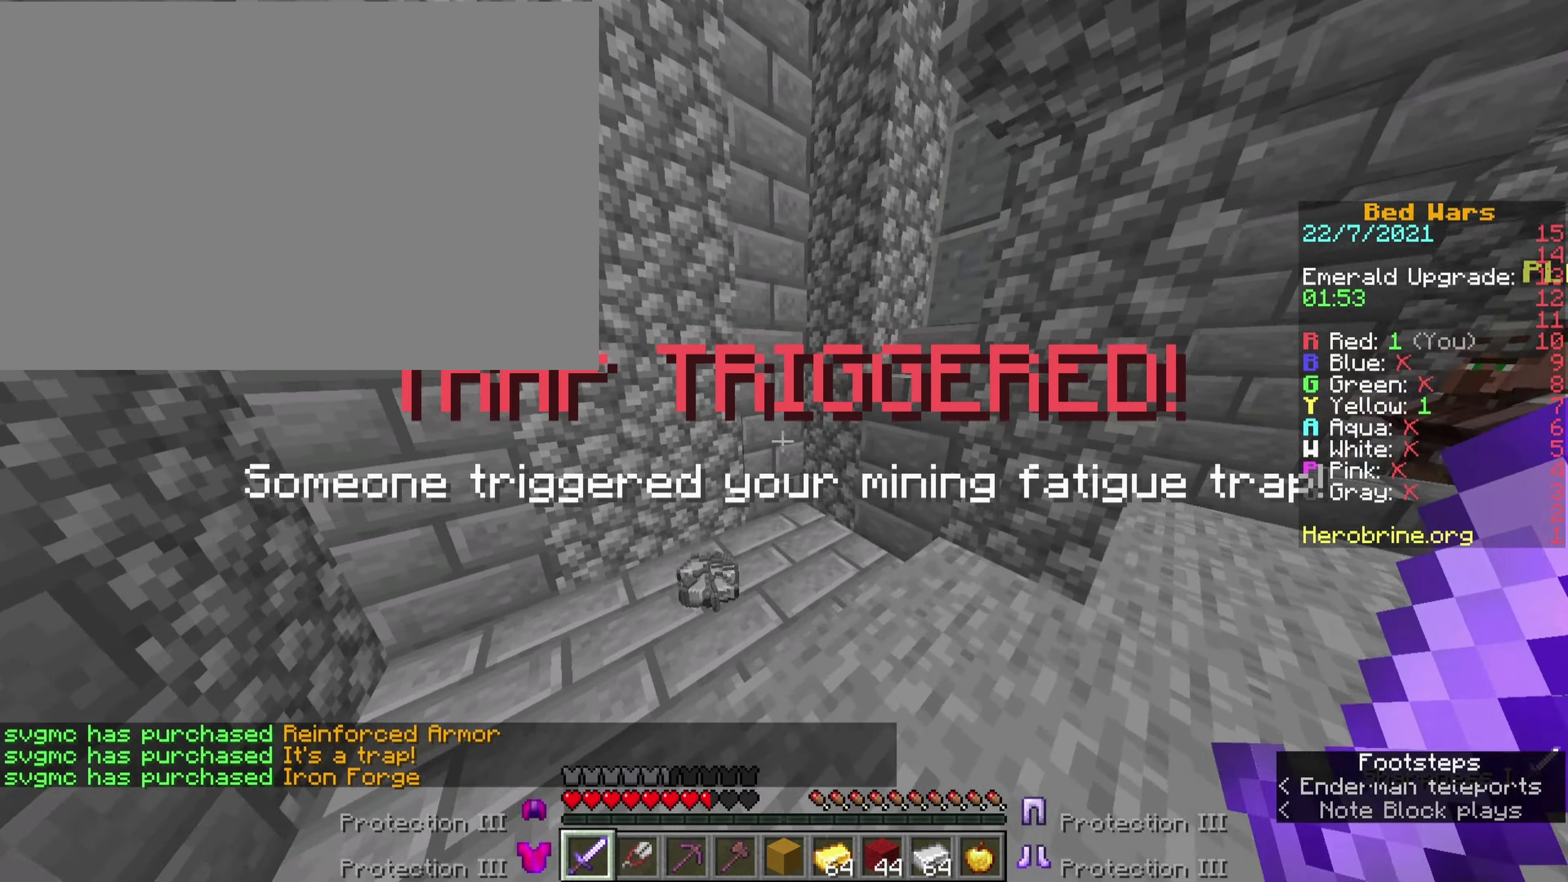
{"keys": ["comma", "ctrl", "e"], "events": [[50, "a", "up"], [300, "e", "down"]]}
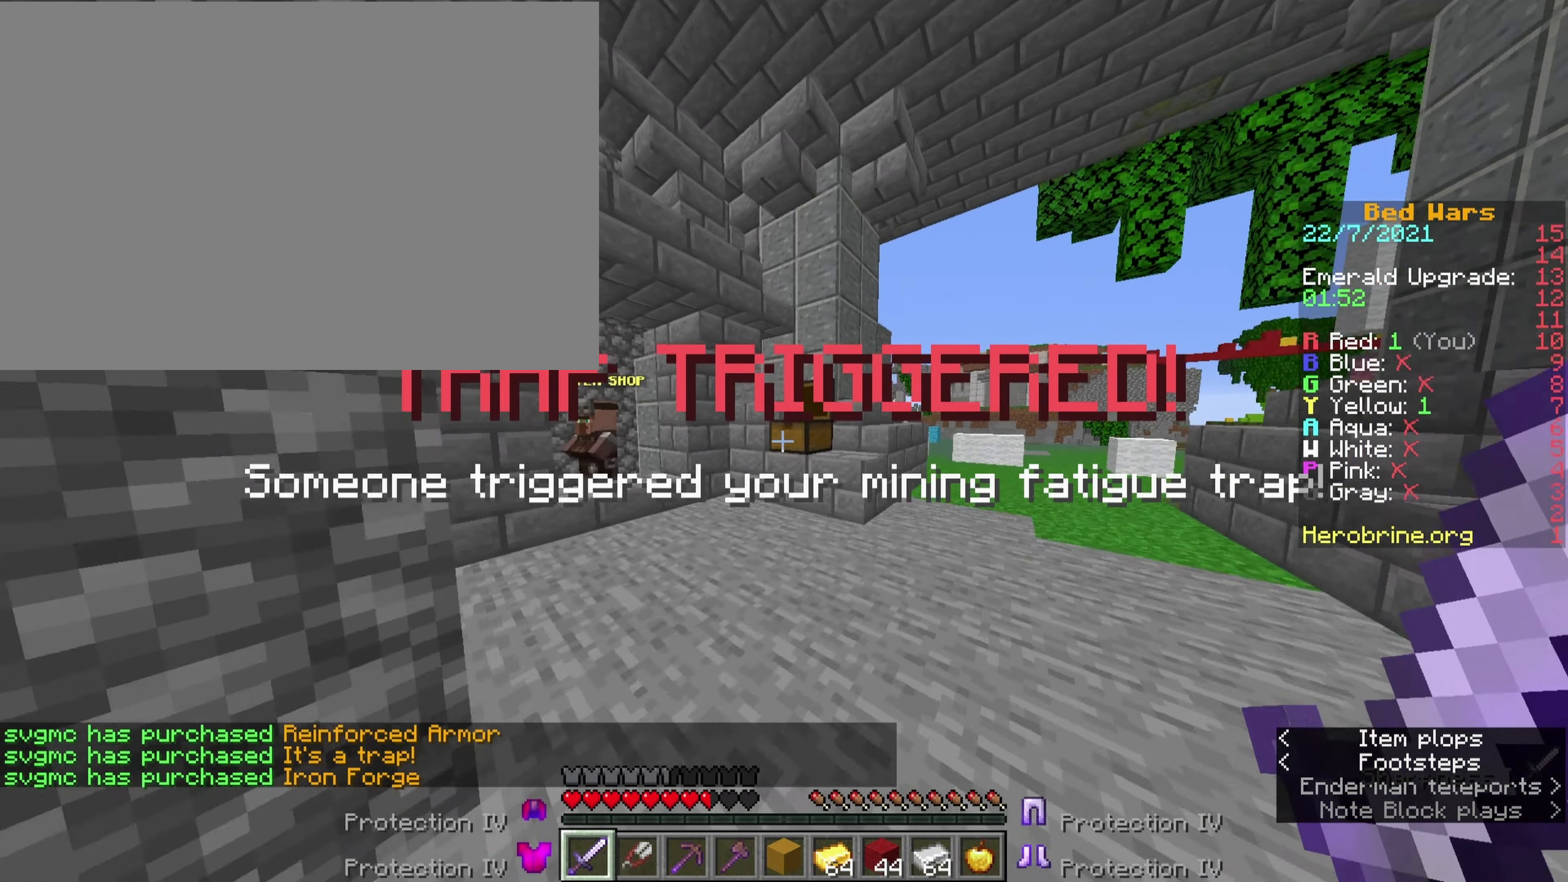
{"keys": ["comma", "ctrl", "space"], "events": [[83, "e", "up"], [316, "a", "down"], [316, "space", "down"], [350, "a", "up"]]}
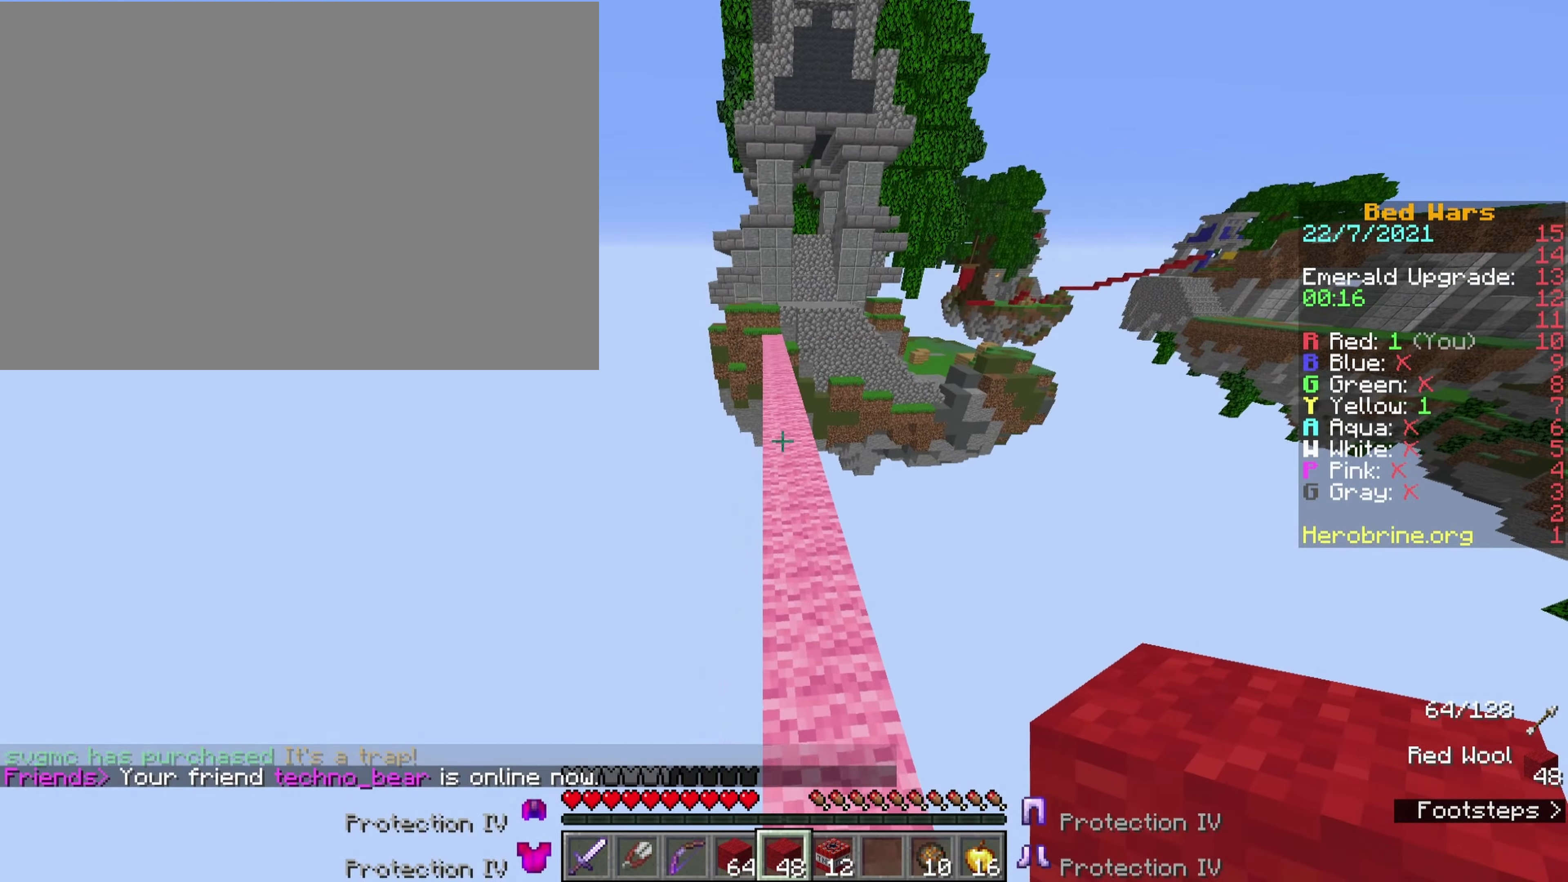
{"keys": ["comma", "ctrl", "space"], "events": [[83, "e", "down"], [333, "e", "up"]]}
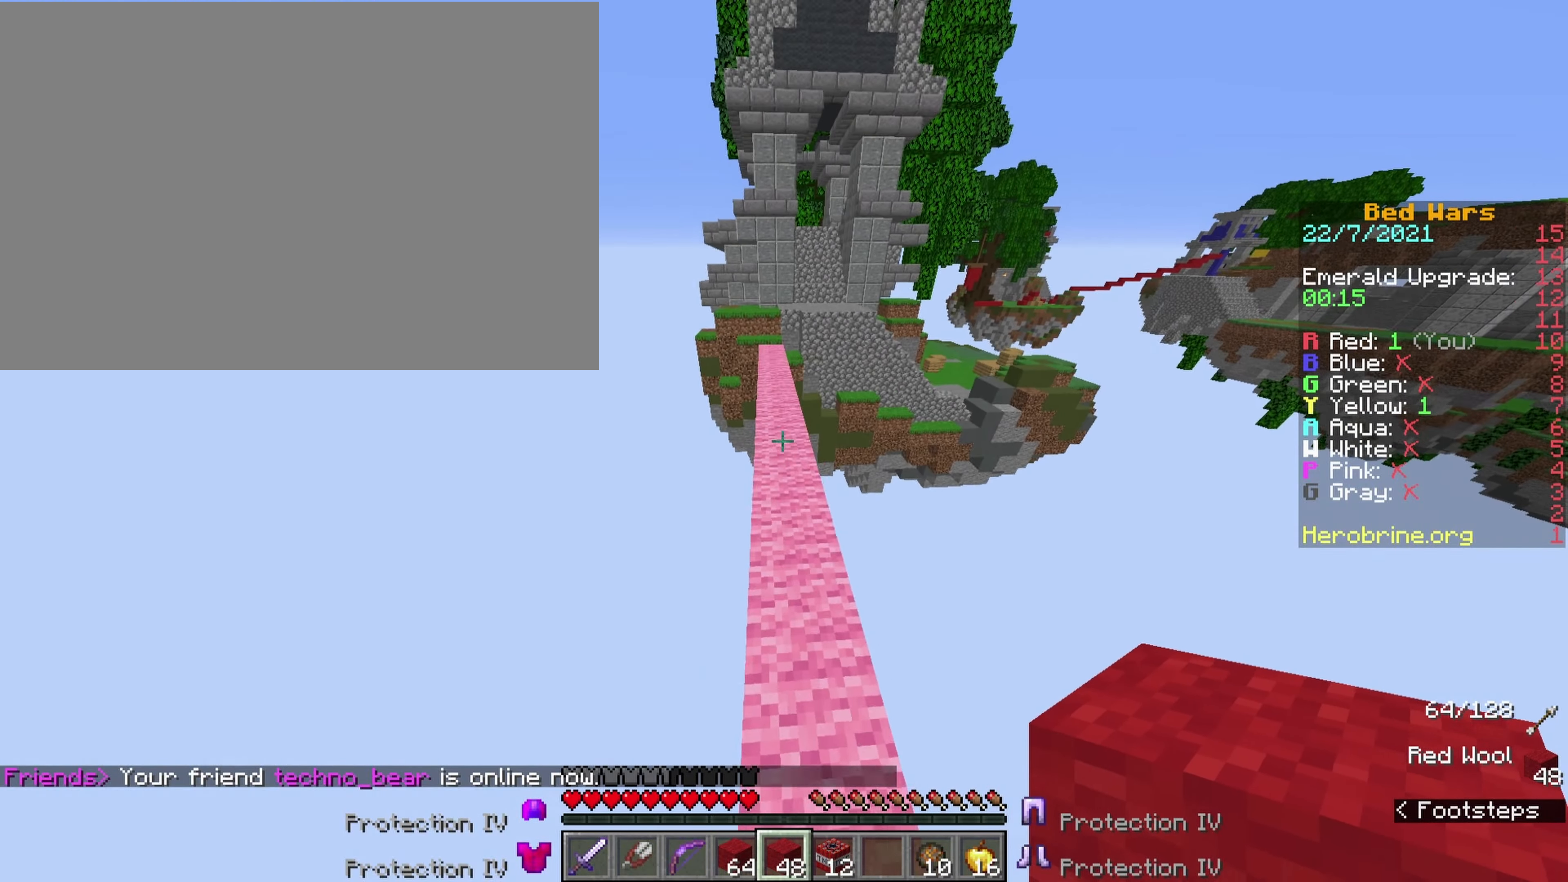
{"keys": ["comma", "ctrl", "space"], "events": []}
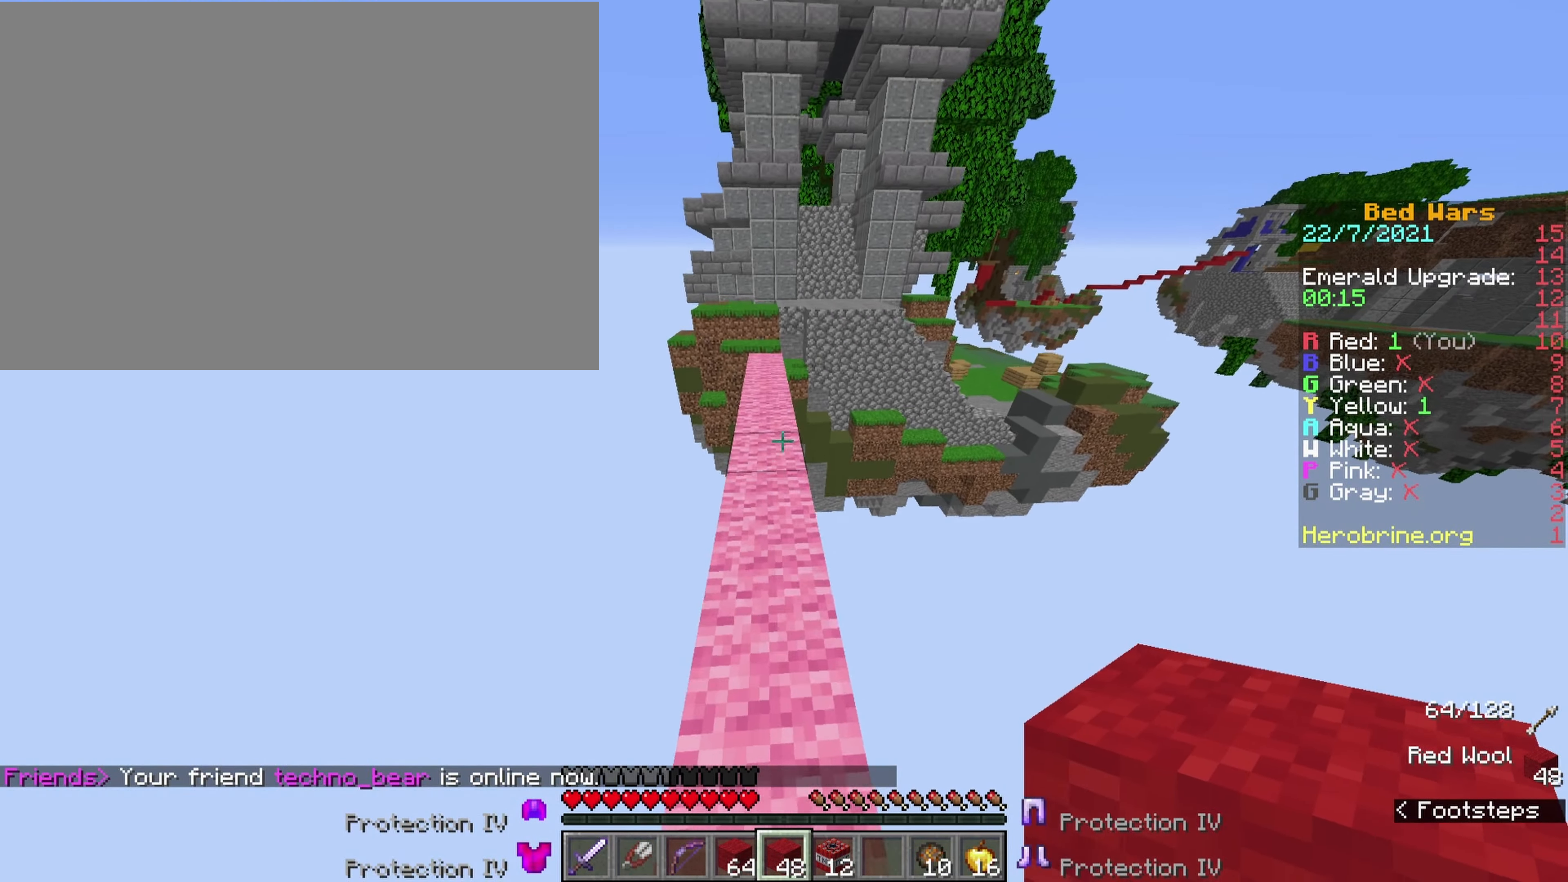
{"keys": ["comma", "ctrl", "space"], "events": []}
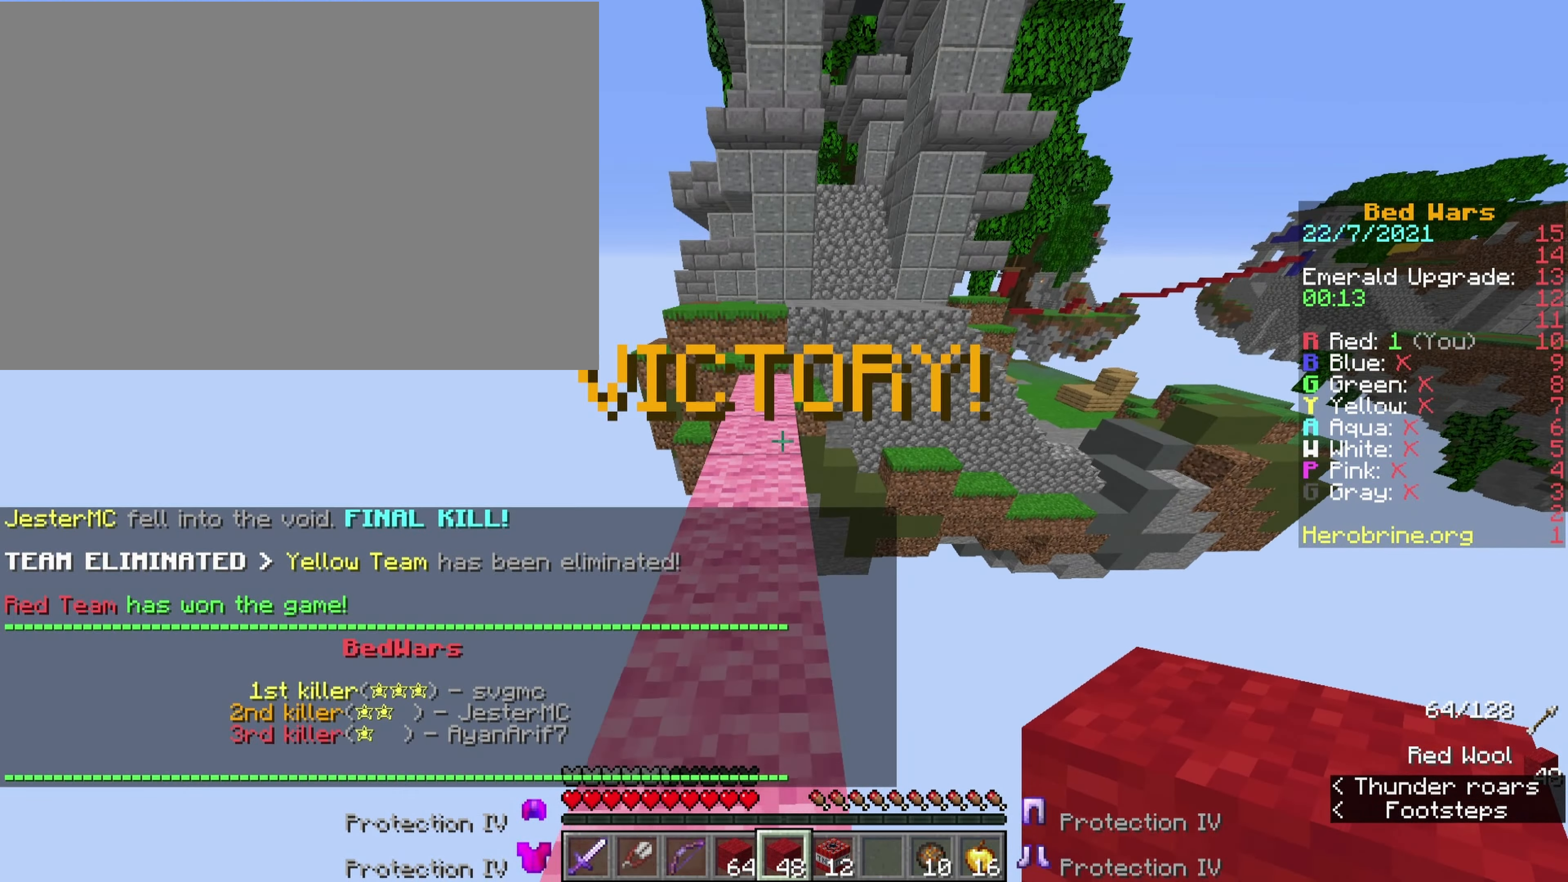
{"keys": ["a", "comma", "ctrl"], "events": [[466, "a", "down"], [466, "space", "up"]]}
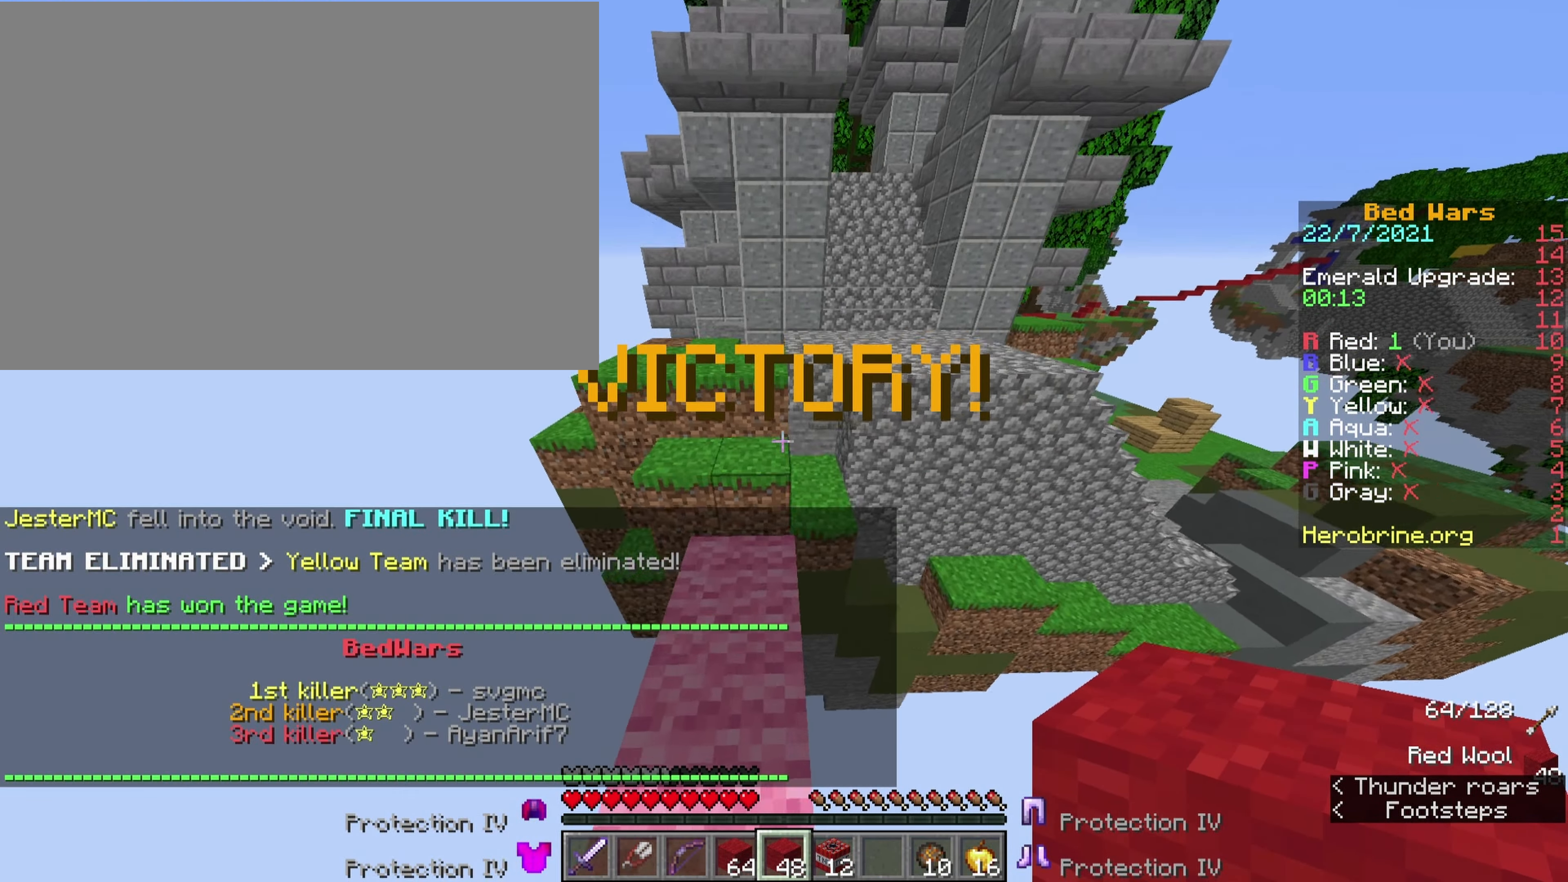
{"keys": [], "events": [[150, "a", "up"], [200, "ctrl", "up"], [250, "comma", "up"]]}
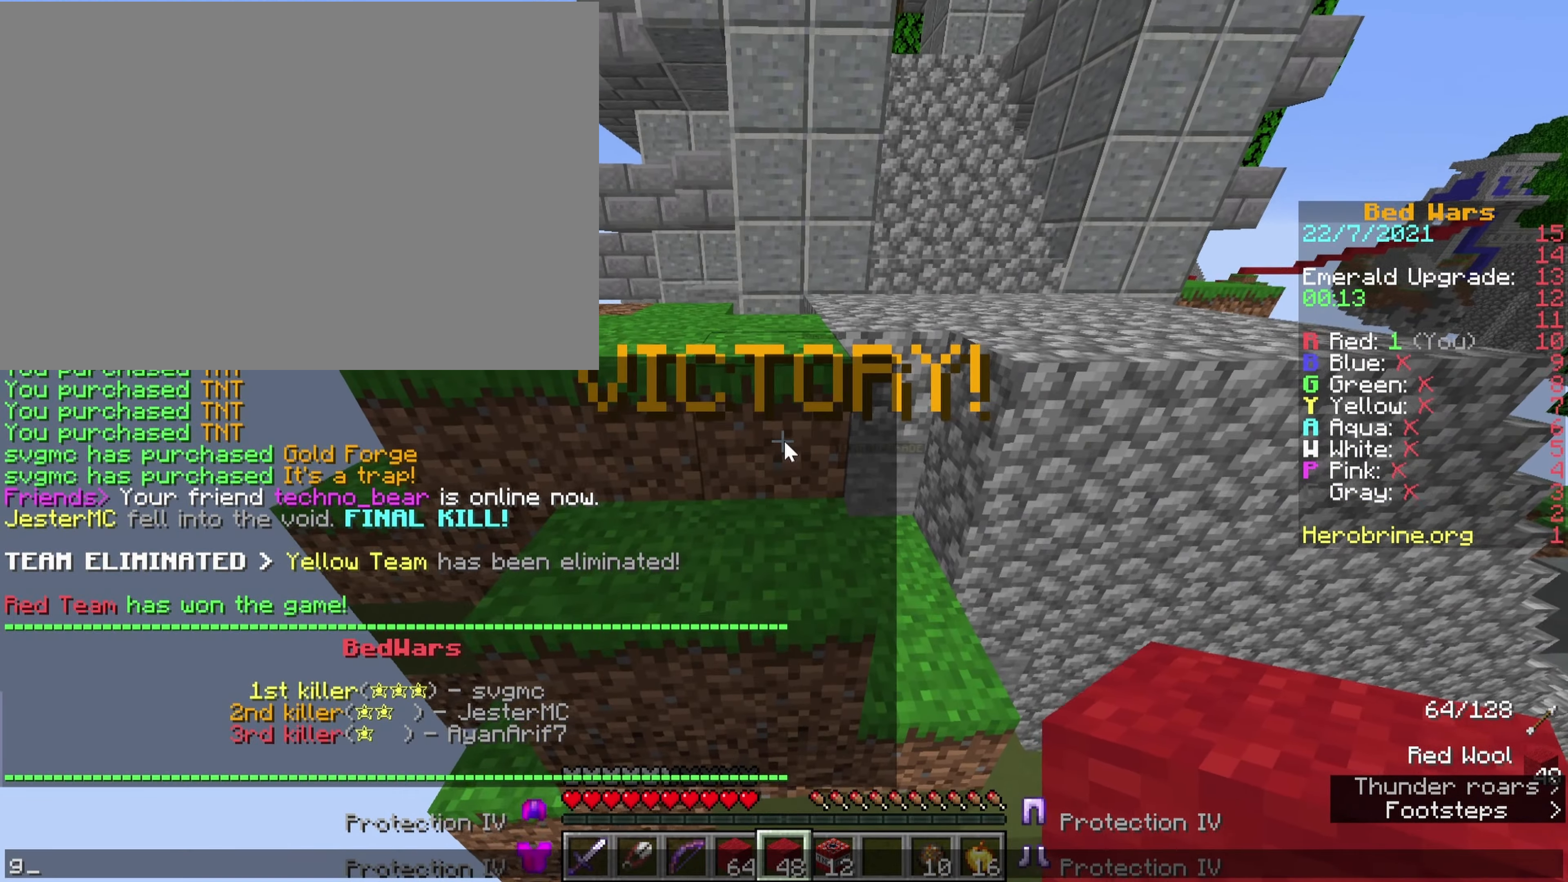
{"keys": ["comma", "ctrl"], "events": [[166, "ctrl", "down"], [266, "comma", "down"], [316, "space", "down"], [500, "space", "up"]]}
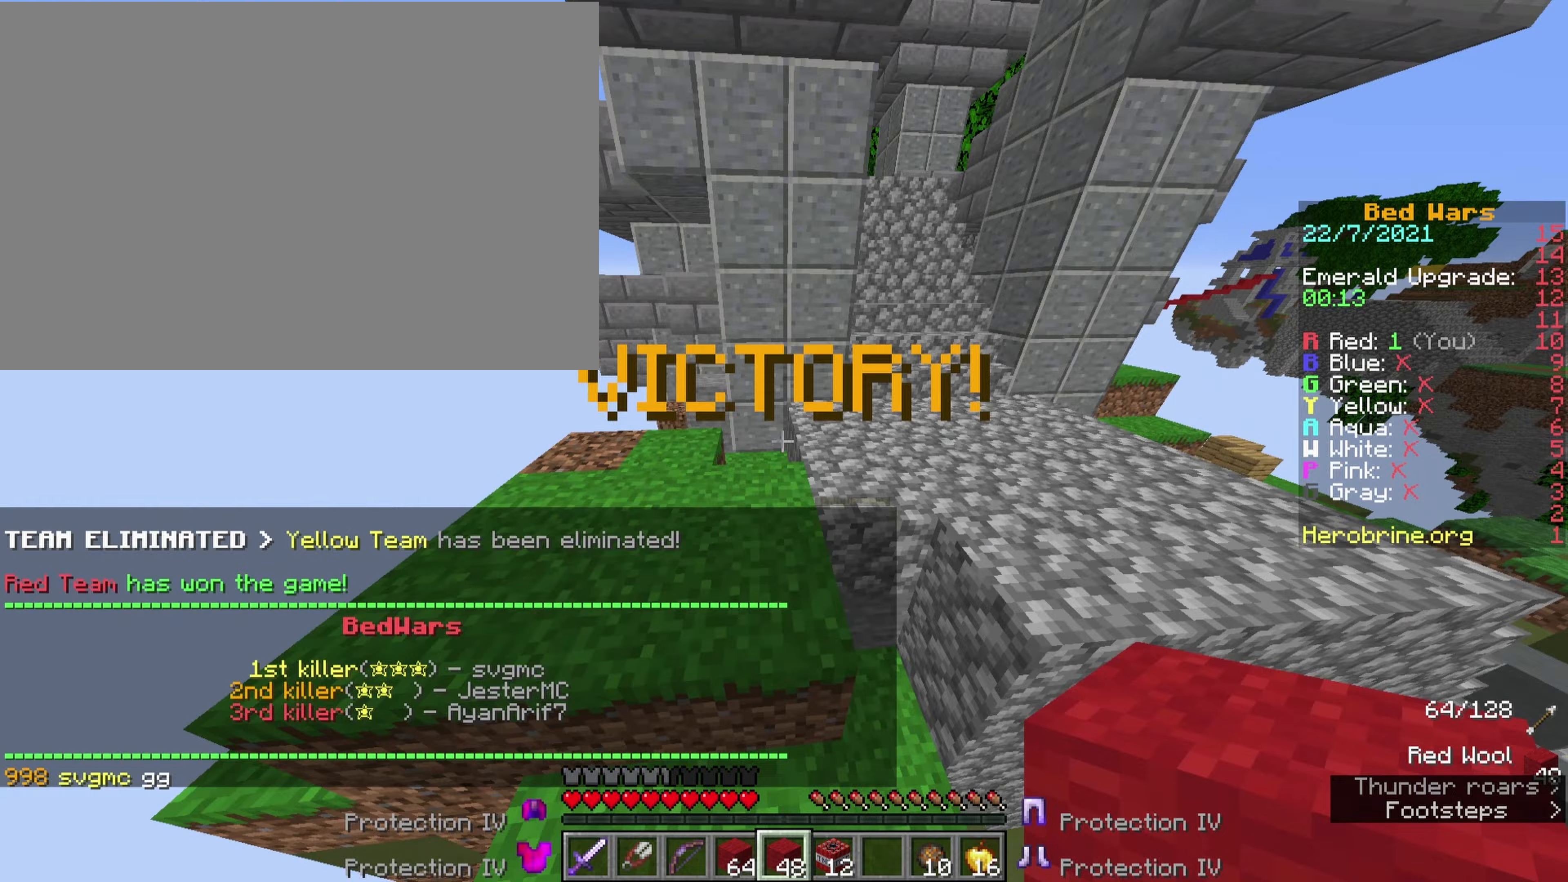
{"keys": ["comma", "ctrl"], "events": [[233, "a", "down"], [417, "a", "up"]]}
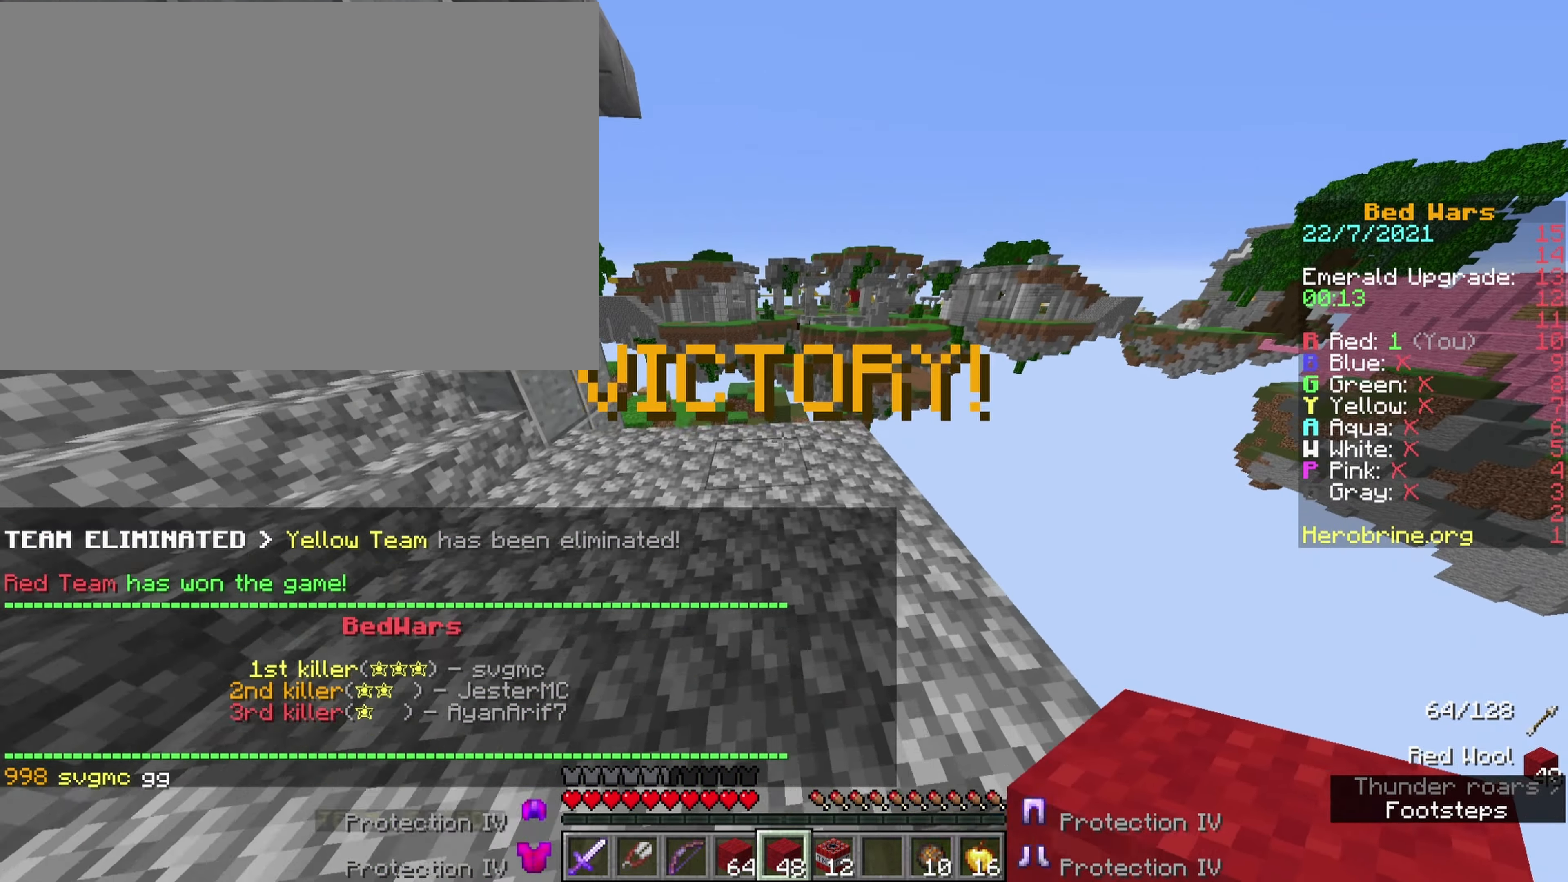
{"keys": ["a", "comma", "ctrl"], "events": [[300, "a", "down"]]}
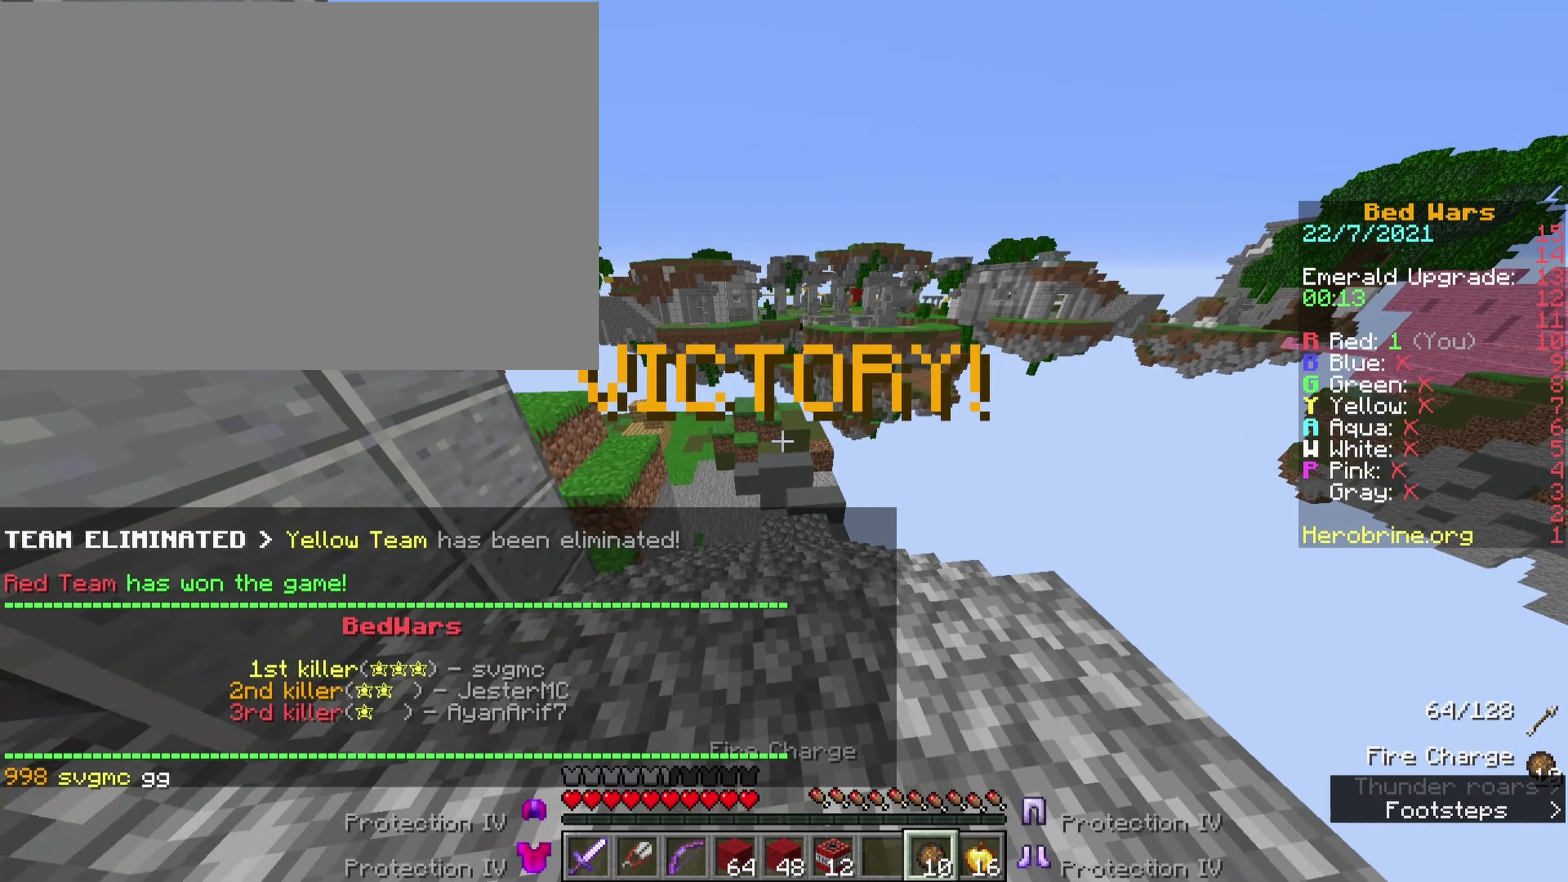
{"keys": [], "events": [[33, "a", "up"], [217, "comma", "up"], [267, "ctrl", "up"]]}
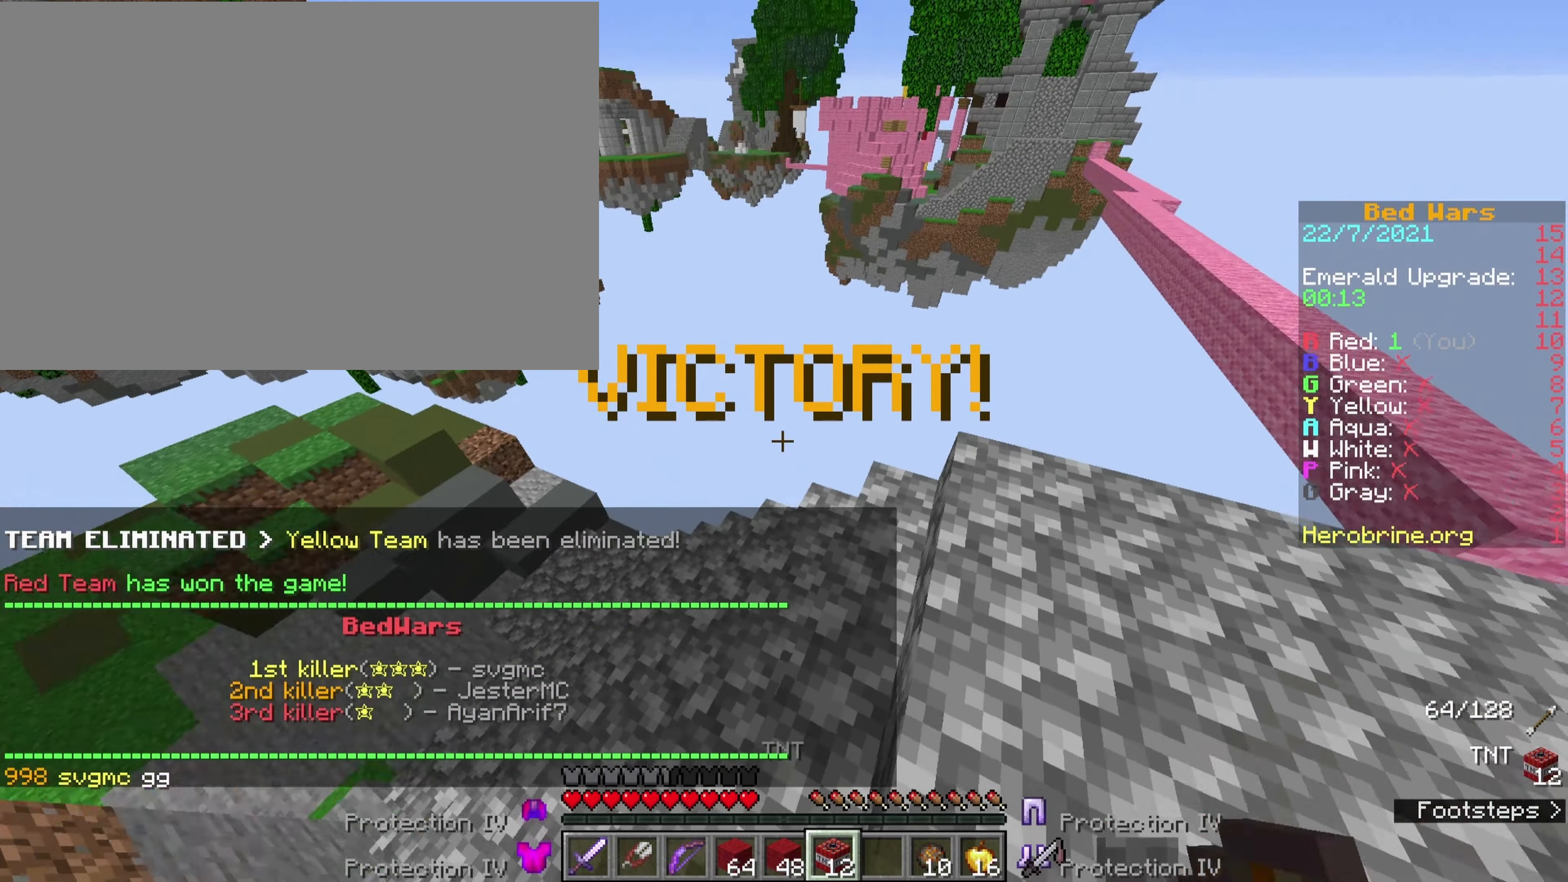
{"keys": ["ctrl", "e", "o", "v"], "events": [[233, "ctrl", "down"], [233, "e", "down"], [333, "o", "down"], [467, "v", "down"]]}
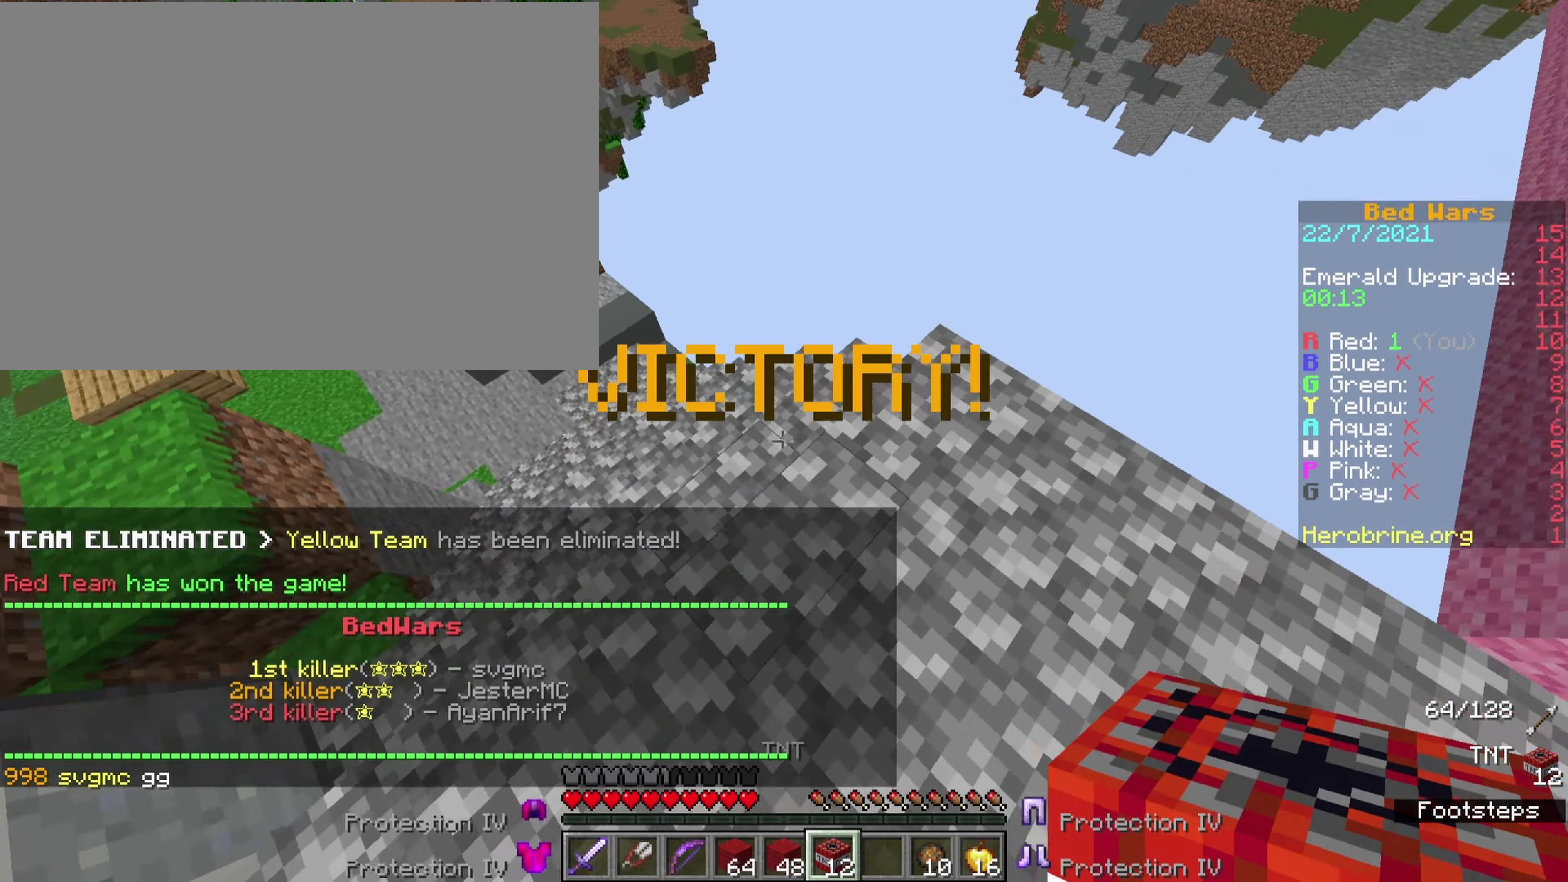
{"keys": ["ctrl", "e", "o", "v"], "events": []}
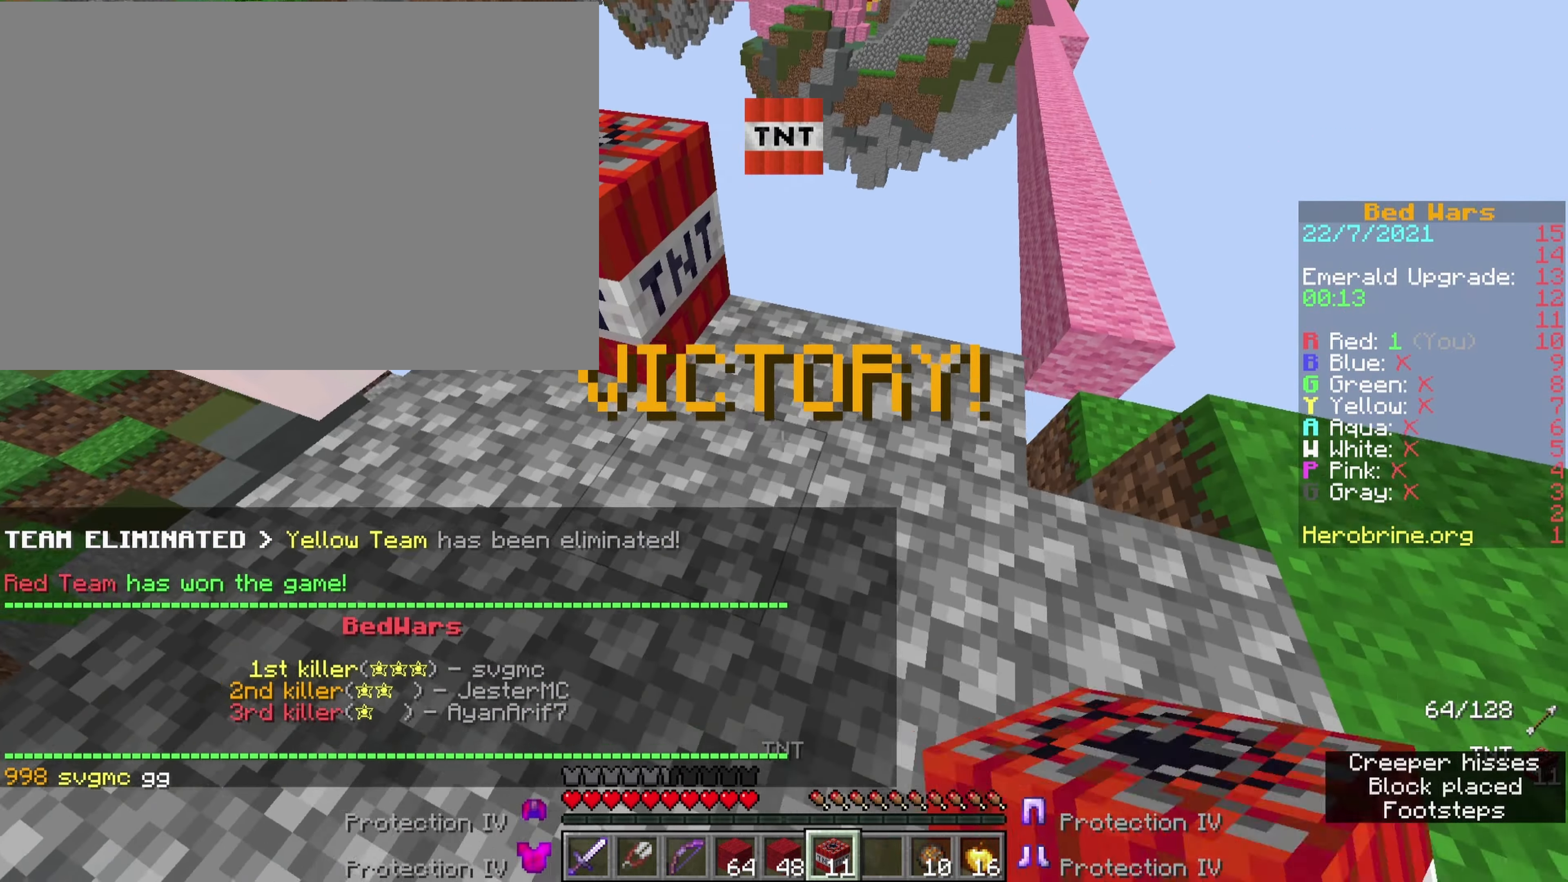
{"keys": ["ctrl", "e", "o", "v"], "events": []}
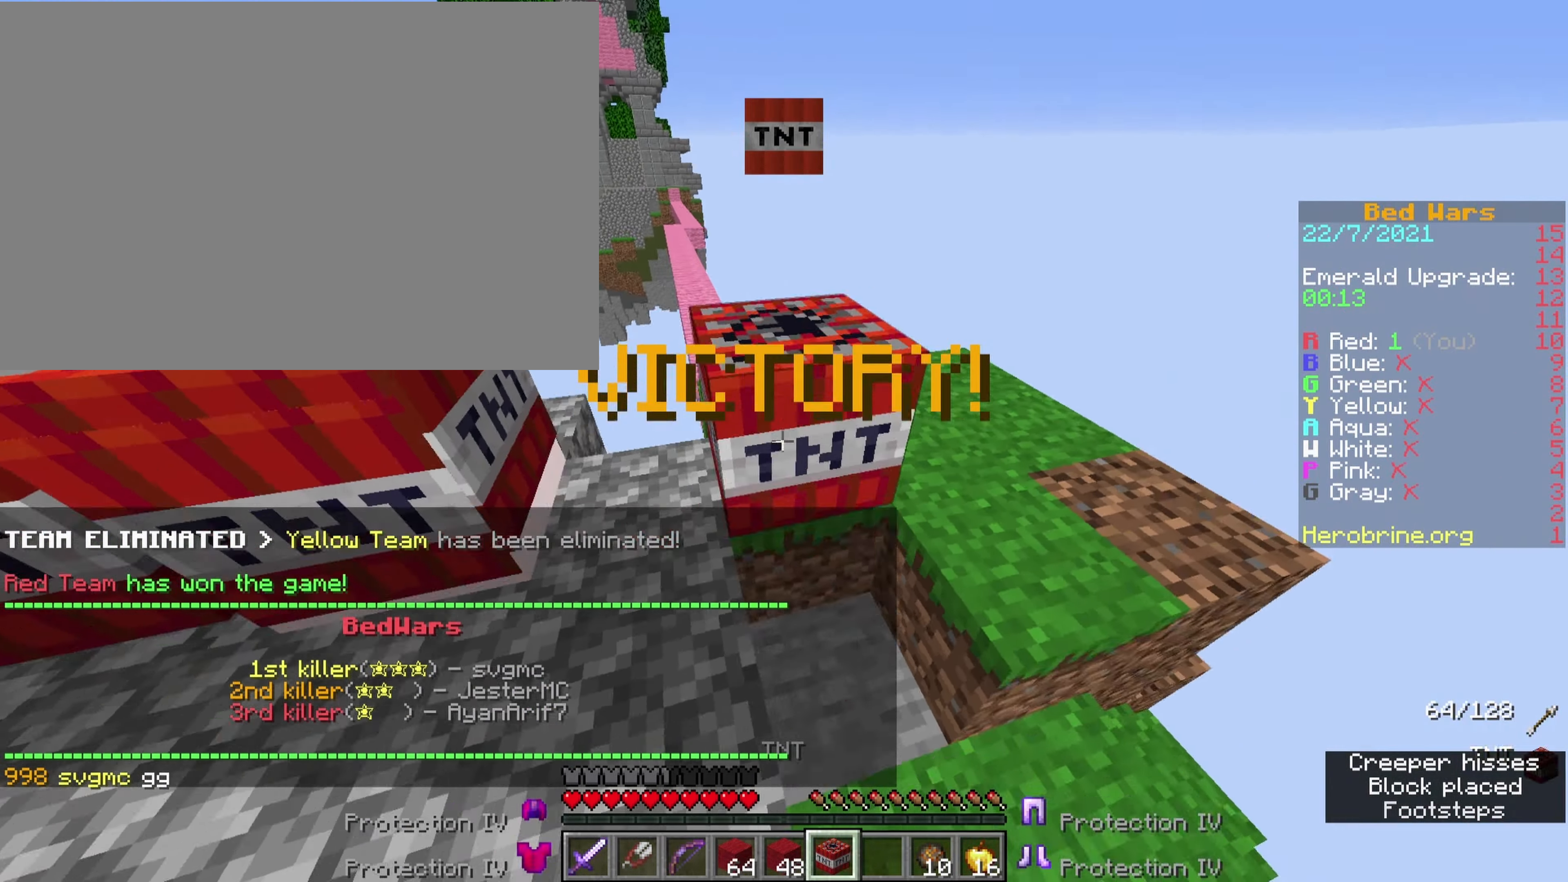
{"keys": ["a", "ctrl", "v"], "events": [[83, "a", "down"], [183, "e", "up"], [283, "o", "up"]]}
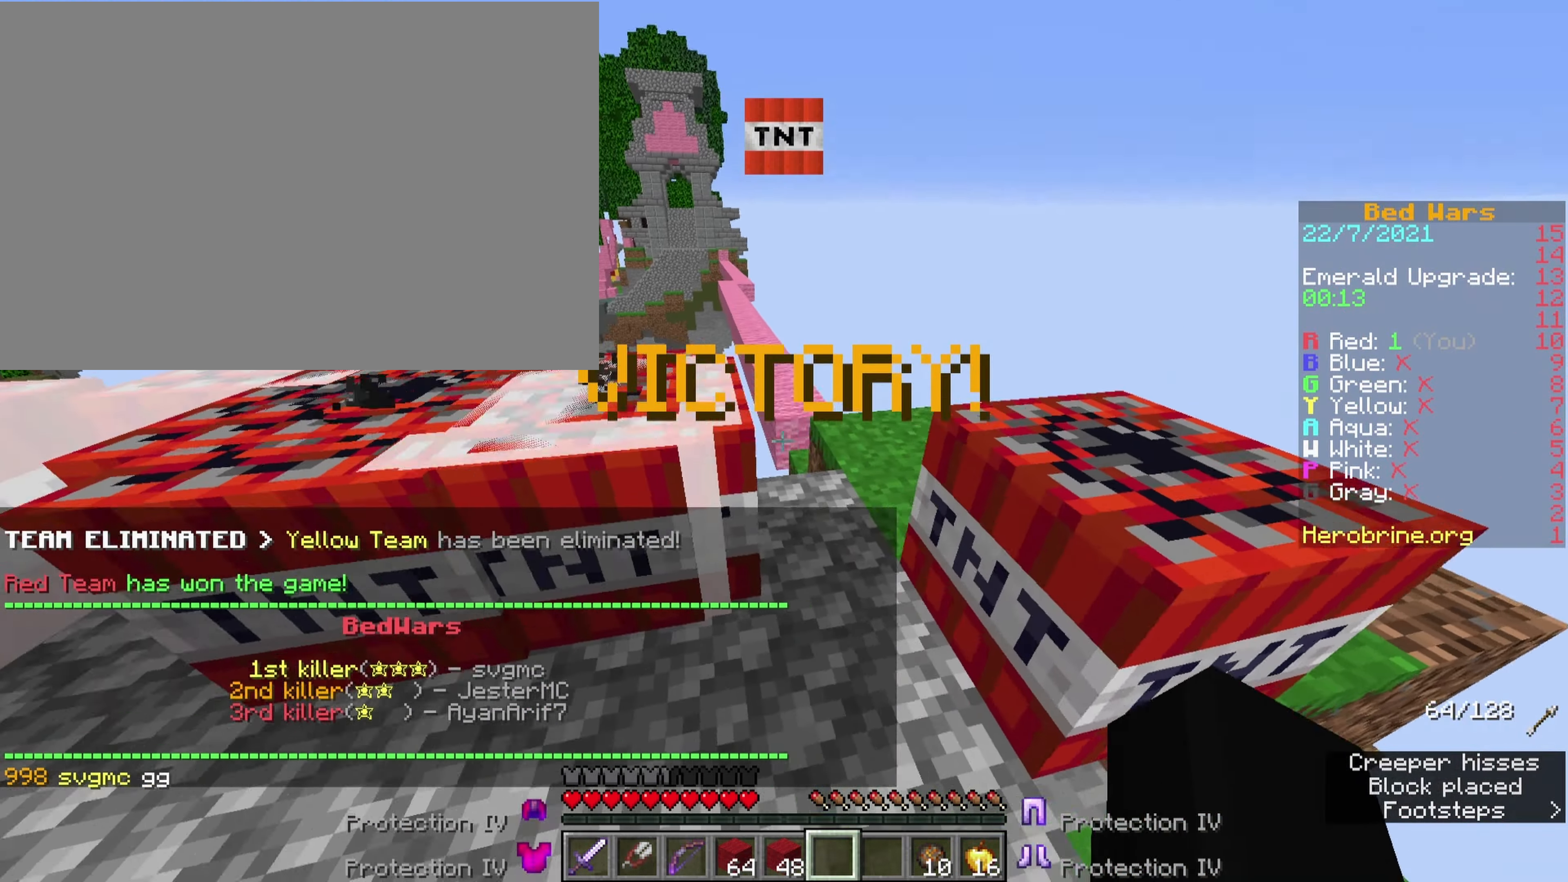
{"keys": ["ctrl", "o"], "events": [[250, "o", "down"], [250, "v", "up"], [333, "a", "up"]]}
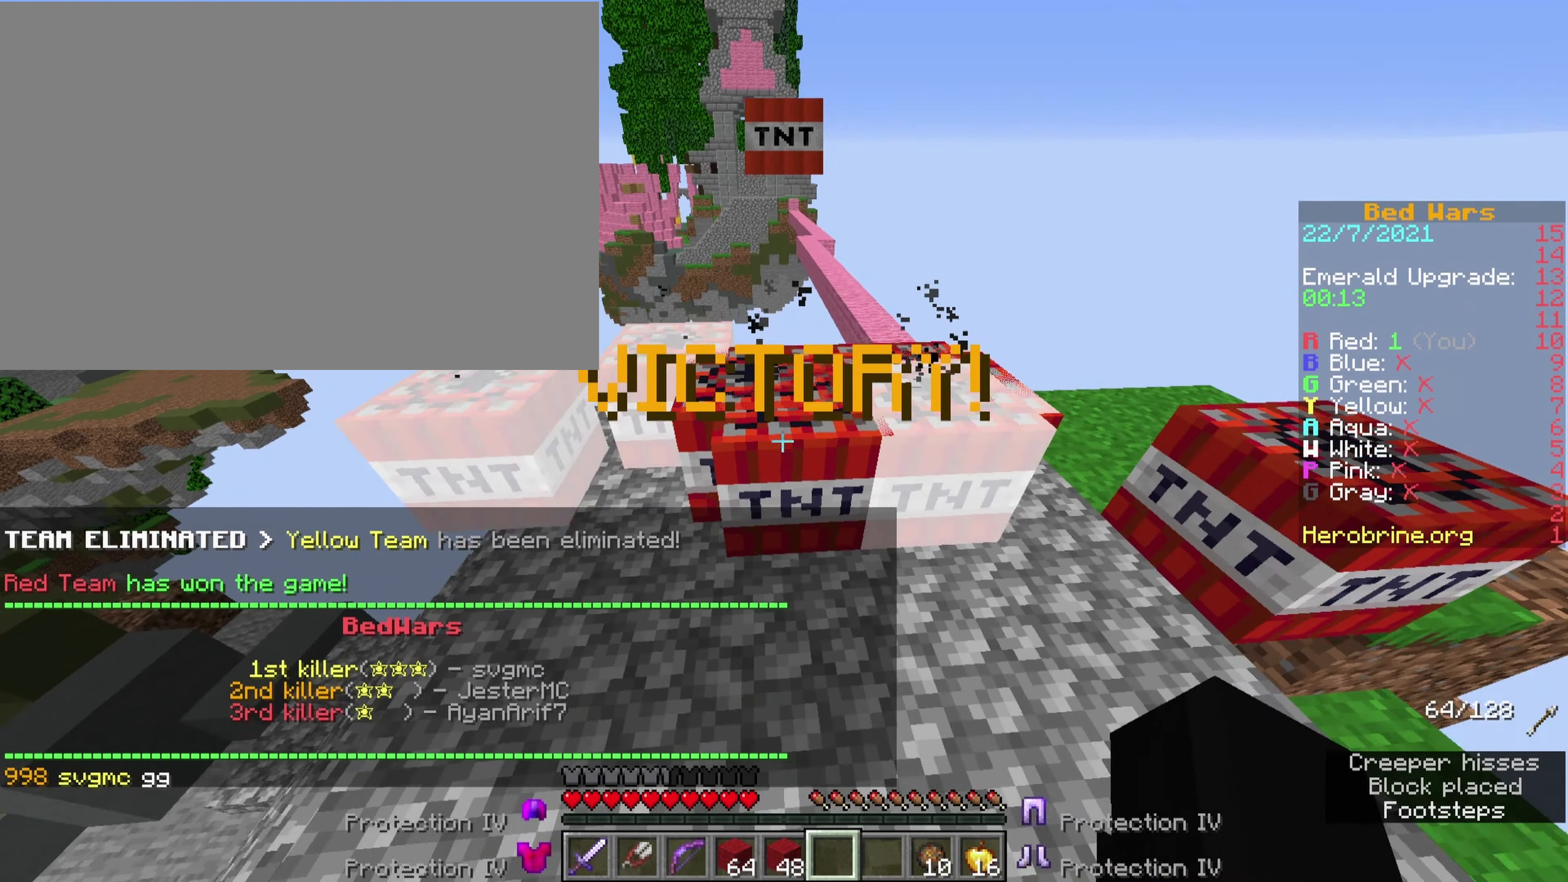
{"keys": ["comma", "ctrl"], "events": [[133, "o", "up"], [400, "comma", "down"]]}